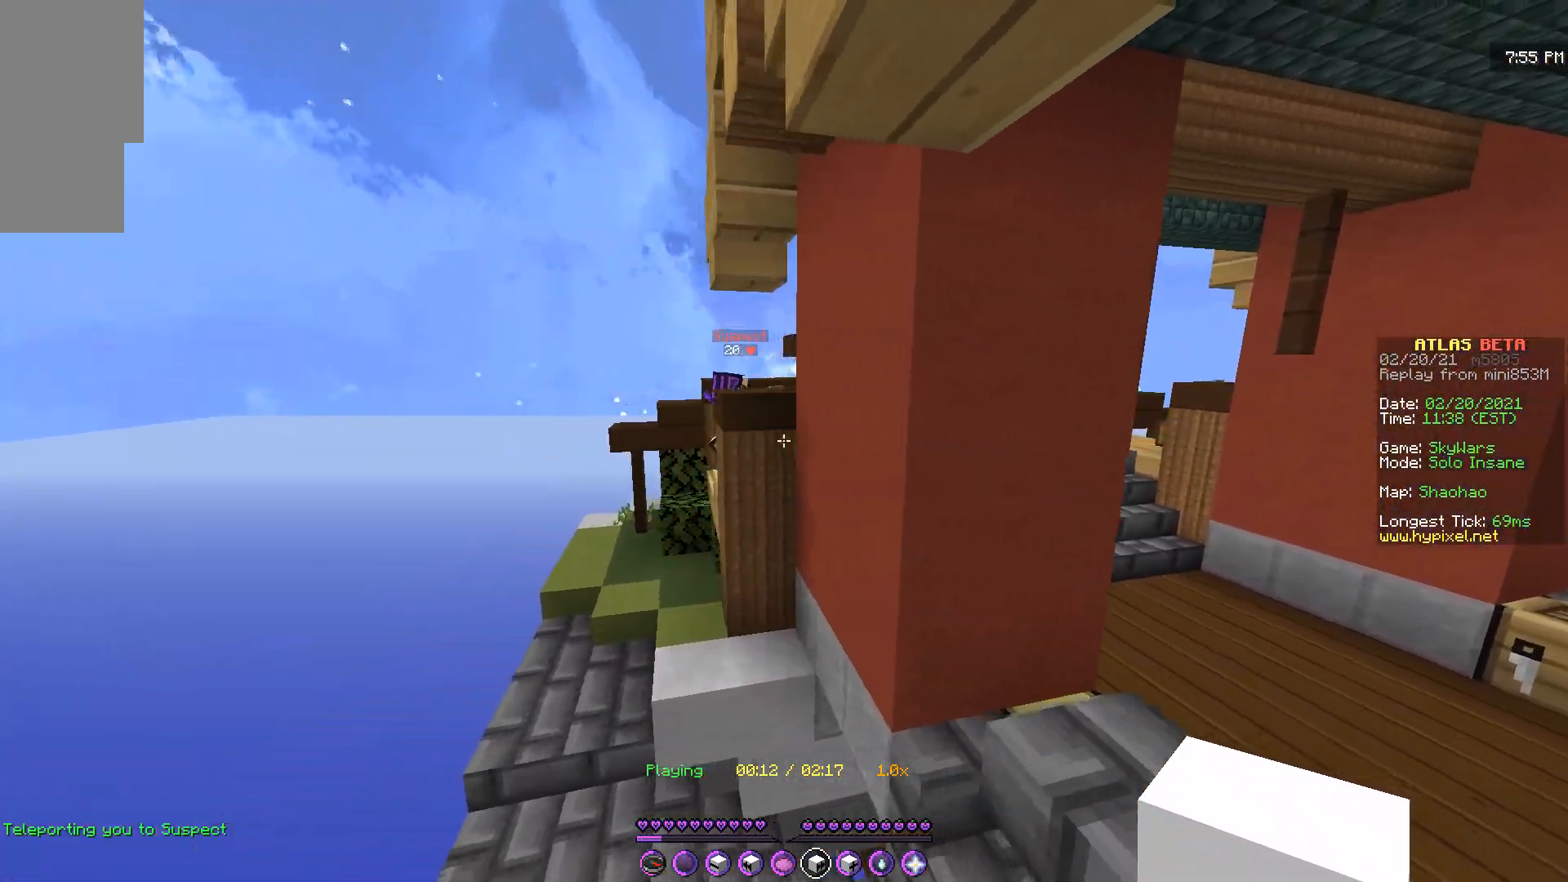
Gameplay with keyboard and mouse; each line is a JSON object with the keys and mouse buttons held at the frame after it. "events" lists presses ("down") and releases ("up") of "d", "q", "s", "z", "mouse_left" and "mouse_right" between this image and that frame as [ms after this image, input, new state], when the widget could be followed in between. "mouse_left", "mouse_right" = the "left", "right" buttons of the "mouse" list. No other keys are recorded. Fast repeated clicks can show as one long hold. Mouse movement is not recorded.
{"keys": [], "mouse": [], "events": [[17, "z", "down"], [300, "z", "up"], [367, "q", "up"]]}
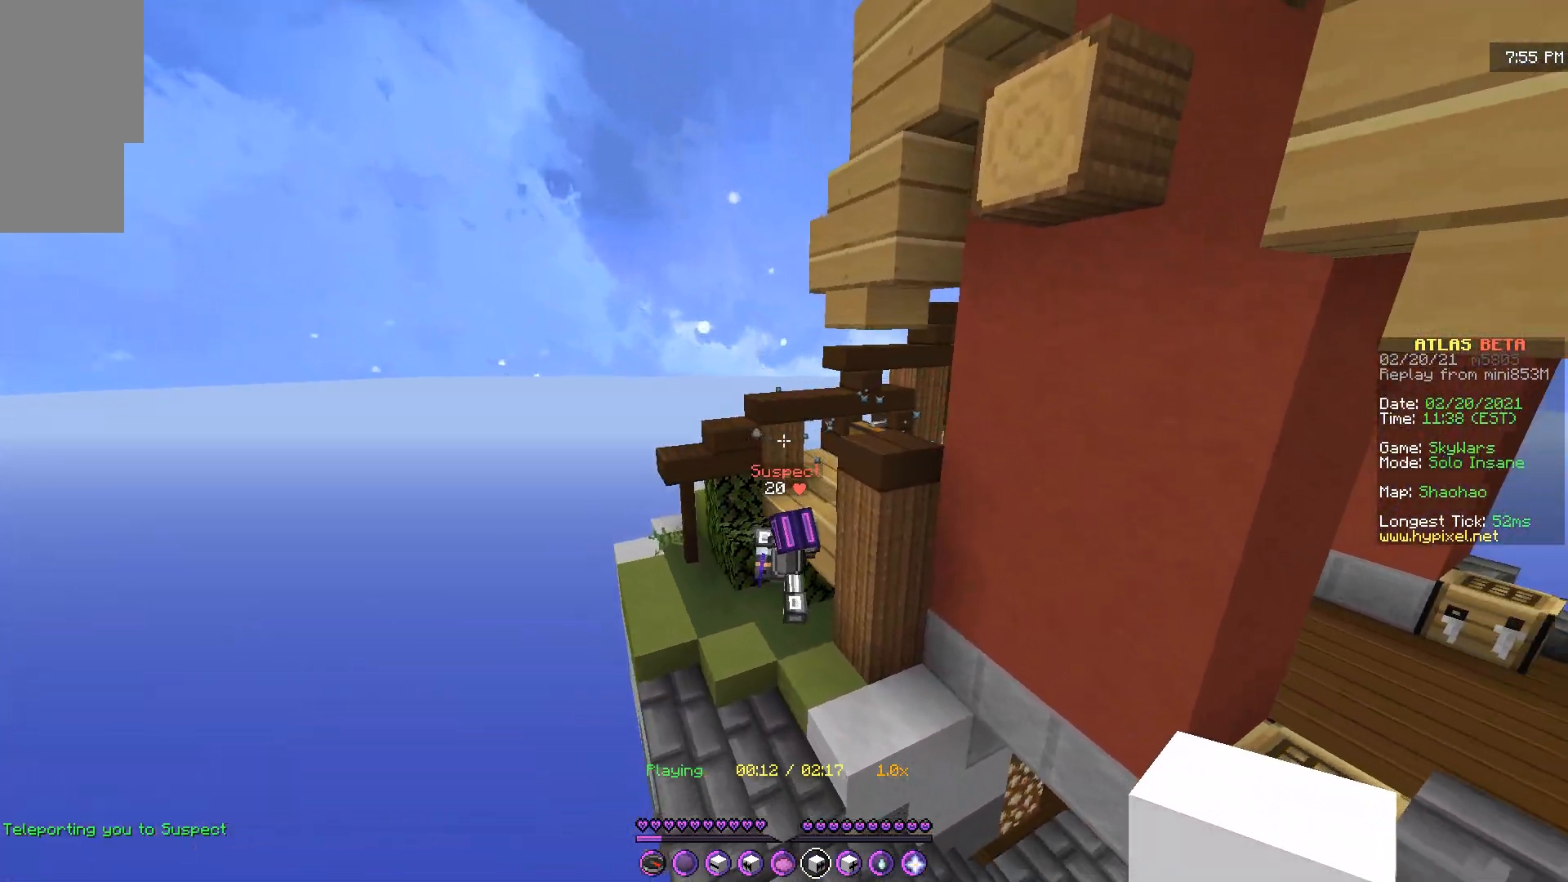
{"keys": [], "mouse": [], "events": [[267, "s", "down"], [483, "s", "up"]]}
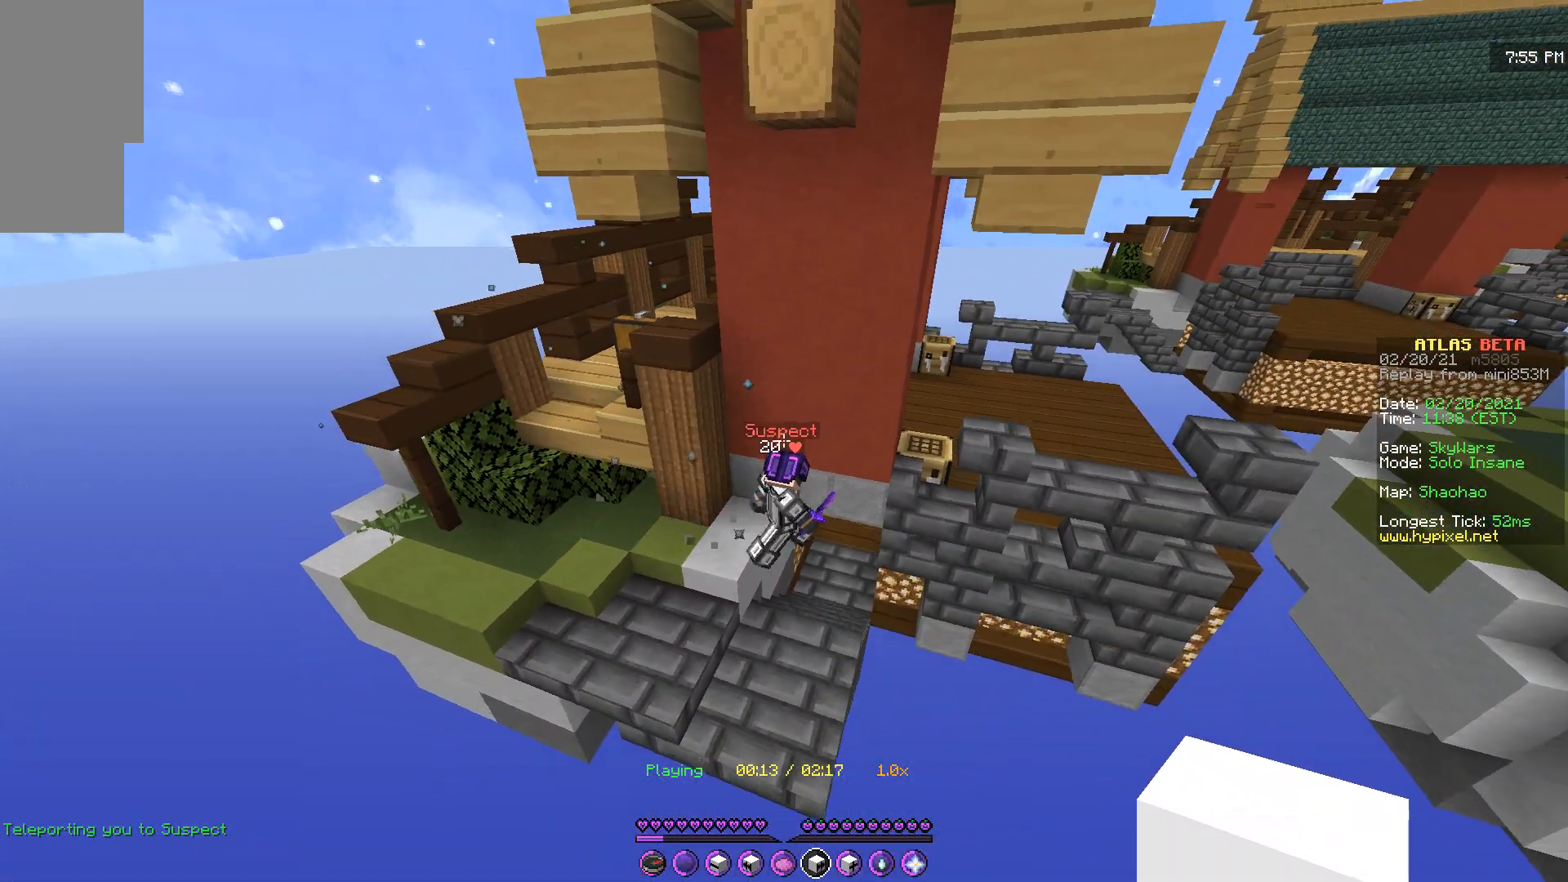
{"keys": ["d"], "mouse": [], "events": [[467, "d", "down"]]}
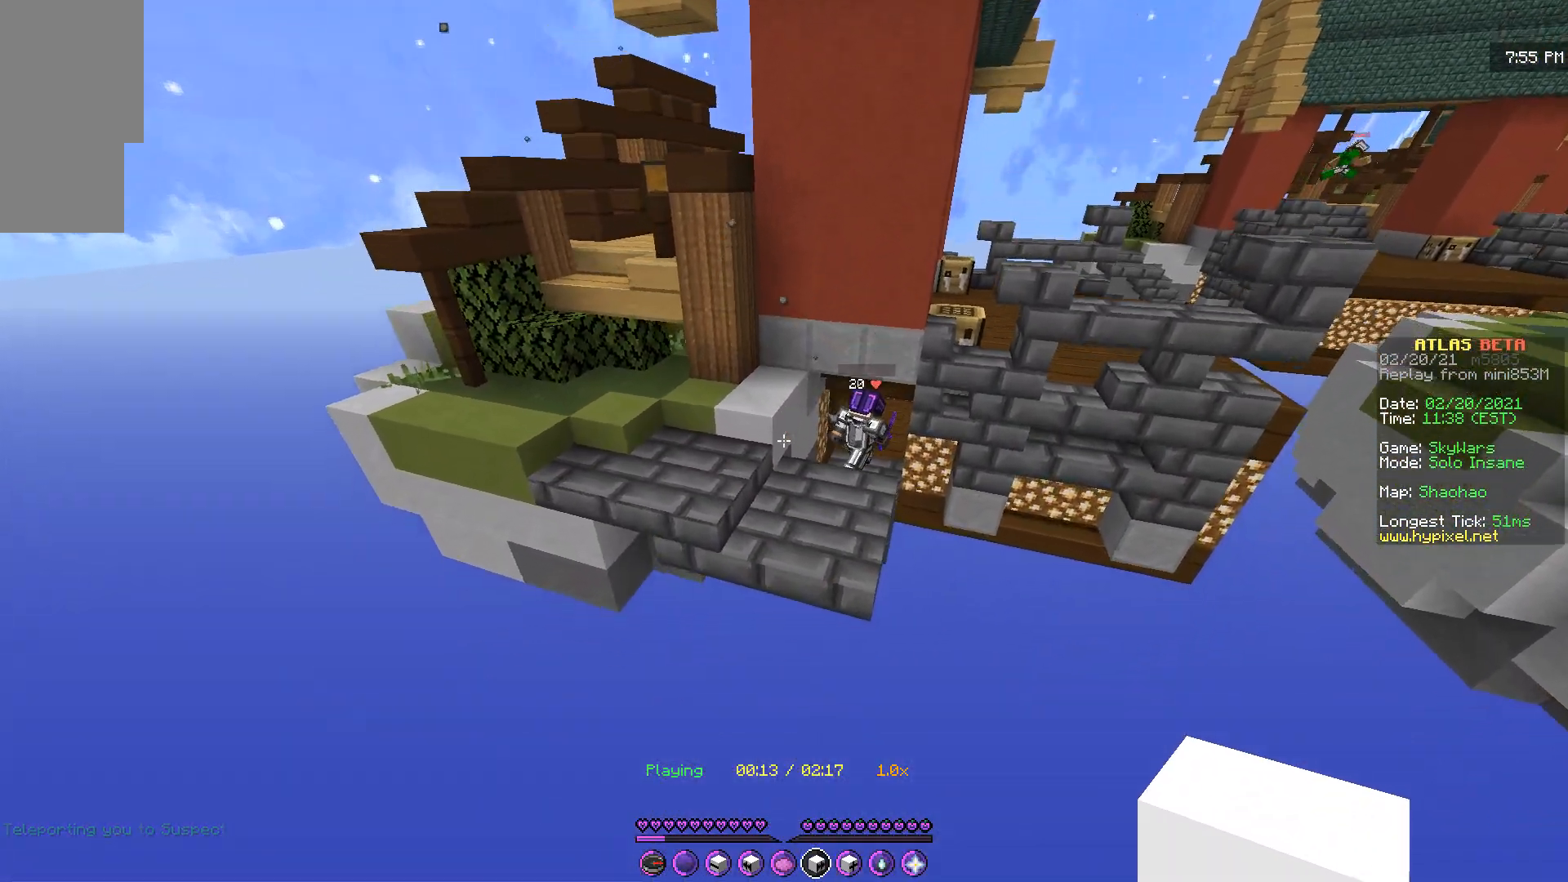
{"keys": ["d"], "mouse": [], "events": [[83, "d", "up"], [83, "q", "down"], [267, "q", "up"], [350, "d", "down"]]}
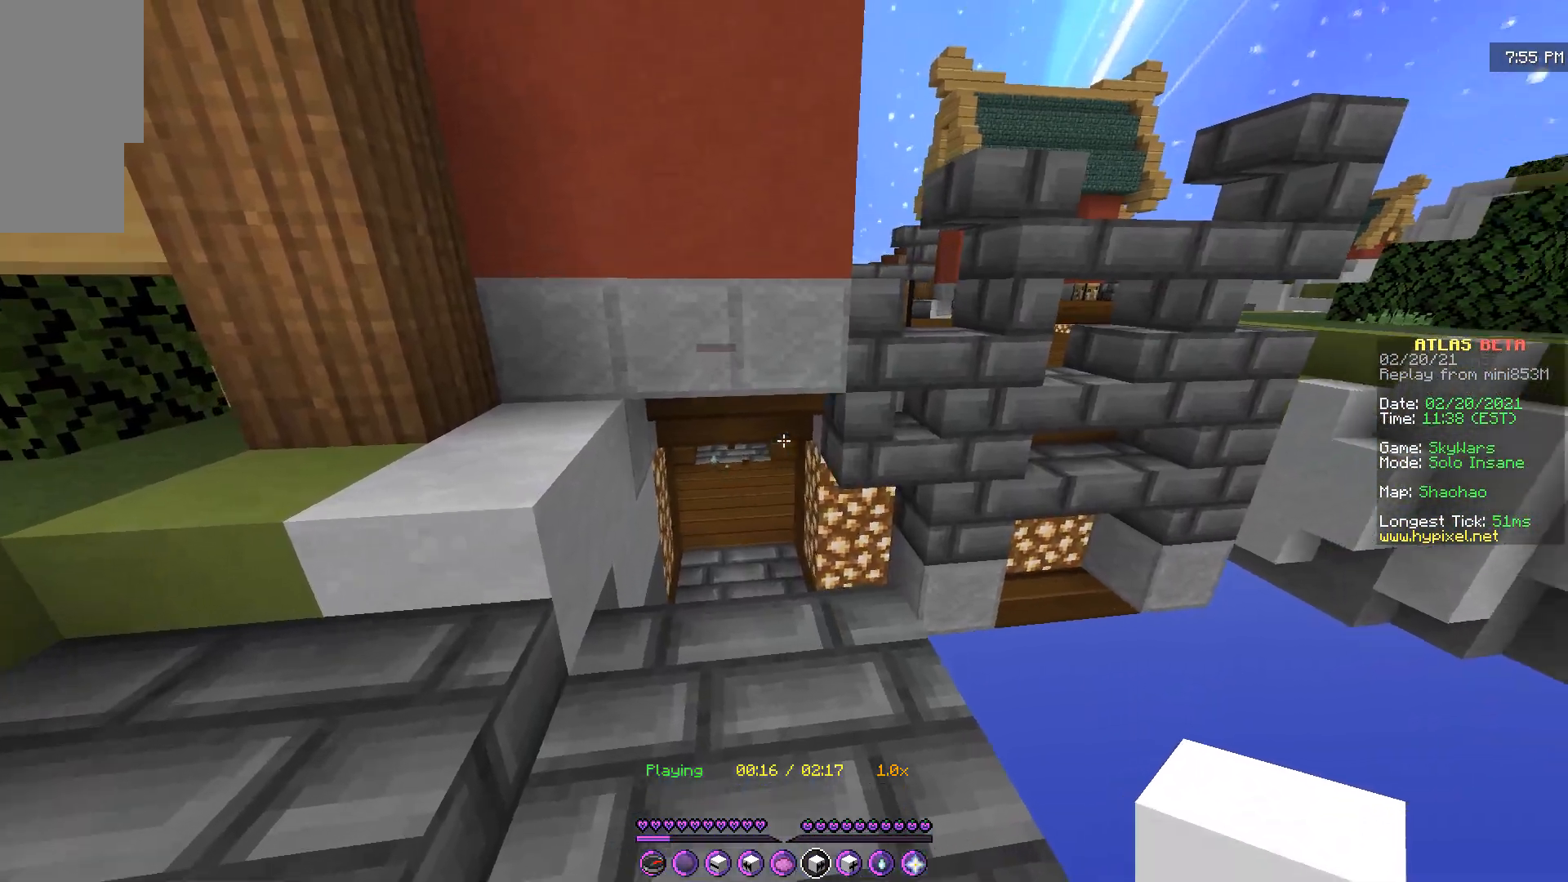
{"keys": ["z"], "mouse": [], "events": [[67, "z", "down"], [267, "d", "up"]]}
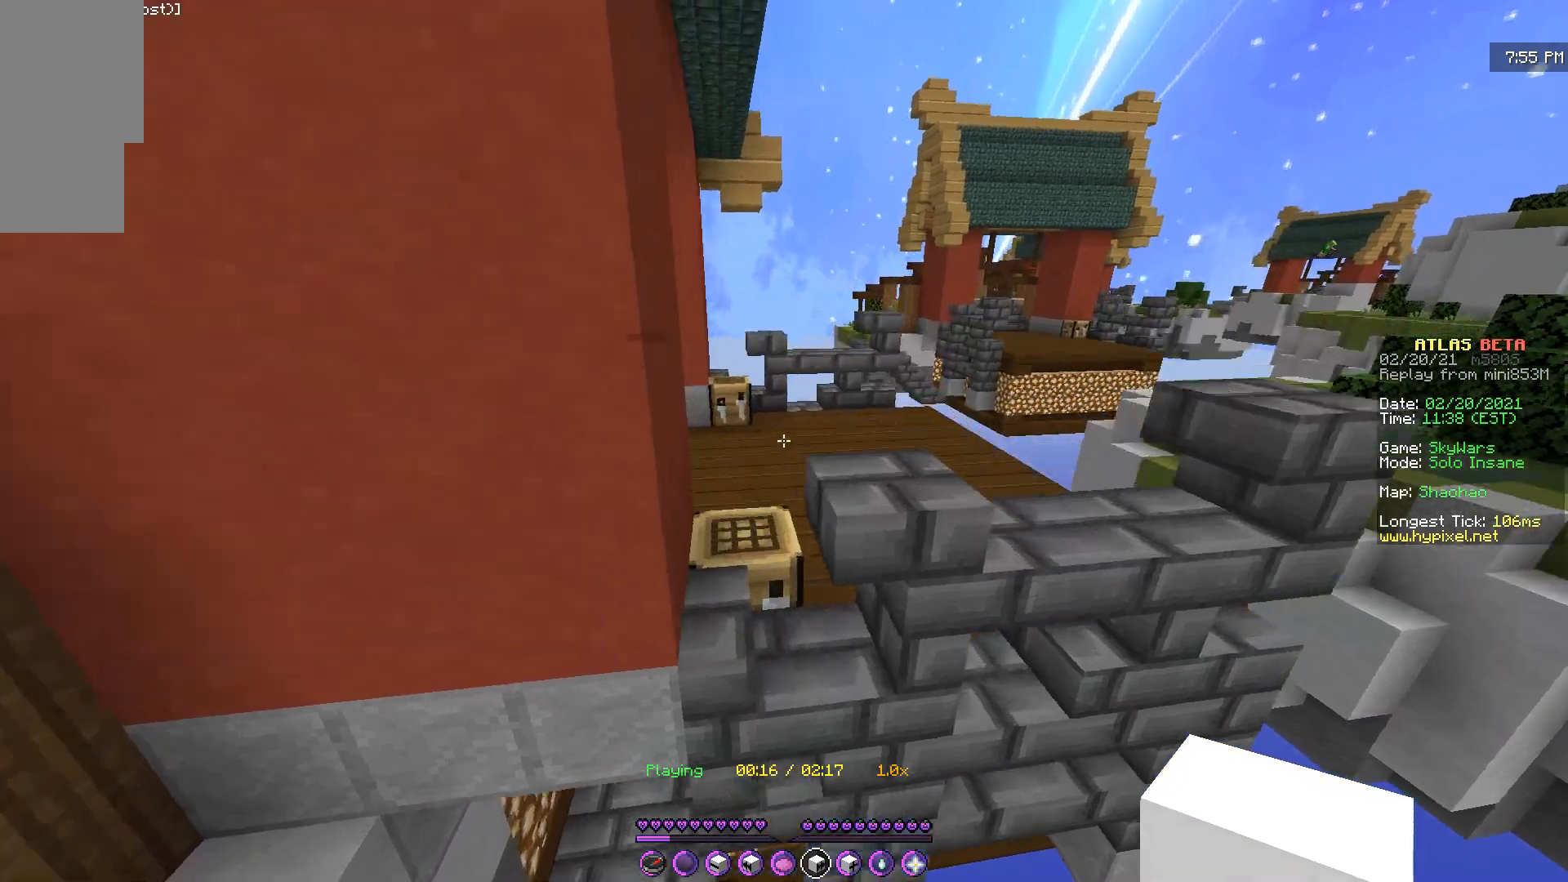
{"keys": ["d"], "mouse": [], "events": [[183, "d", "down"], [233, "z", "up"], [333, "mouse_right", "down"], [433, "mouse_right", "up"]]}
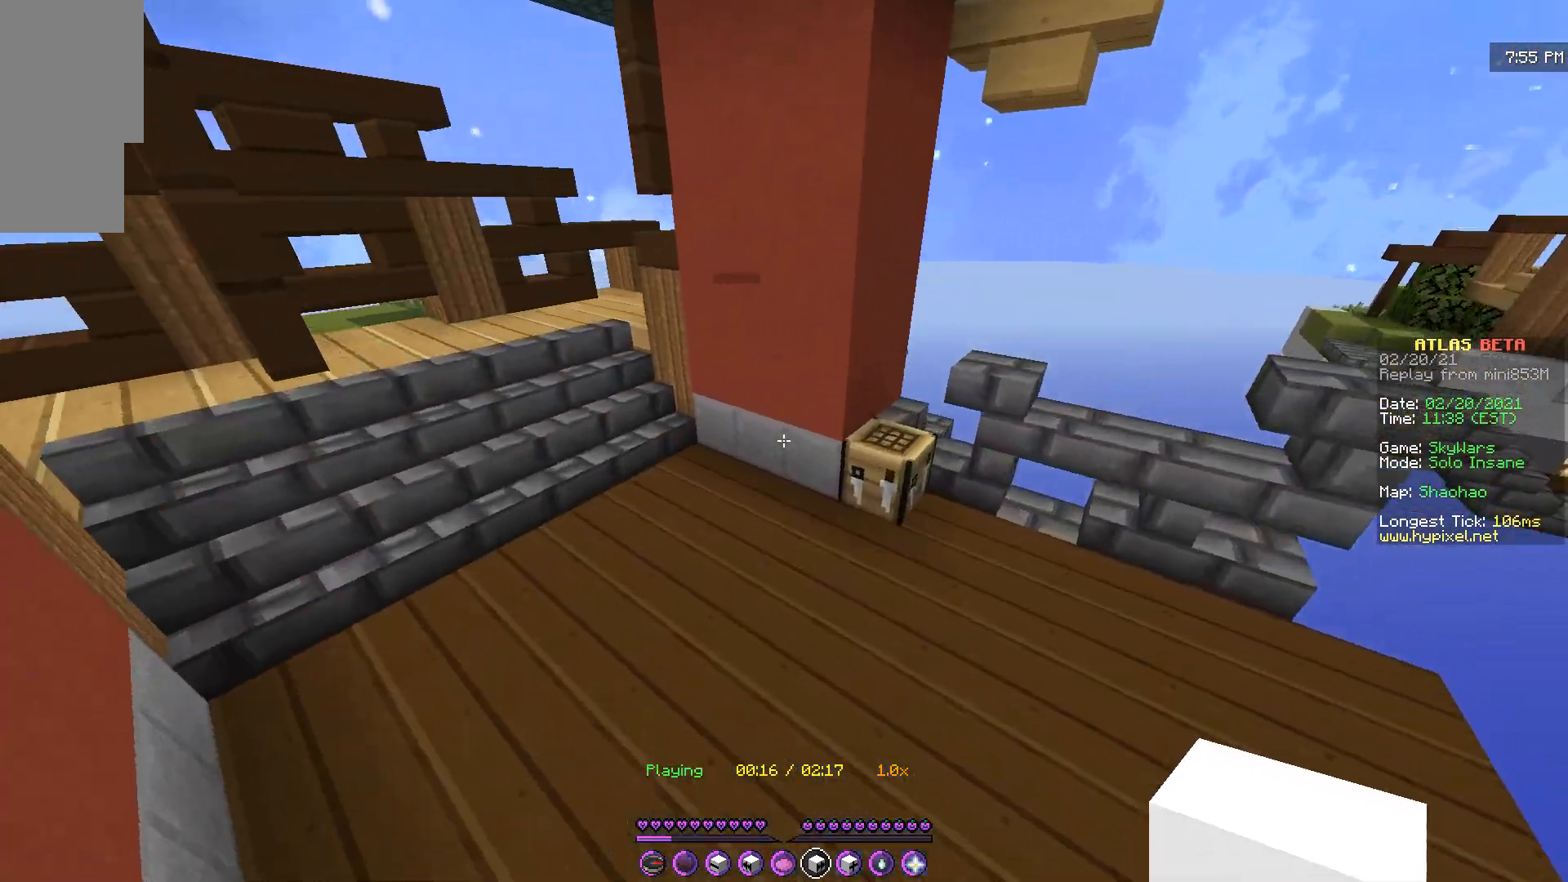
{"keys": [], "mouse": [], "events": [[17, "d", "up"], [117, "q", "down"], [350, "q", "up"]]}
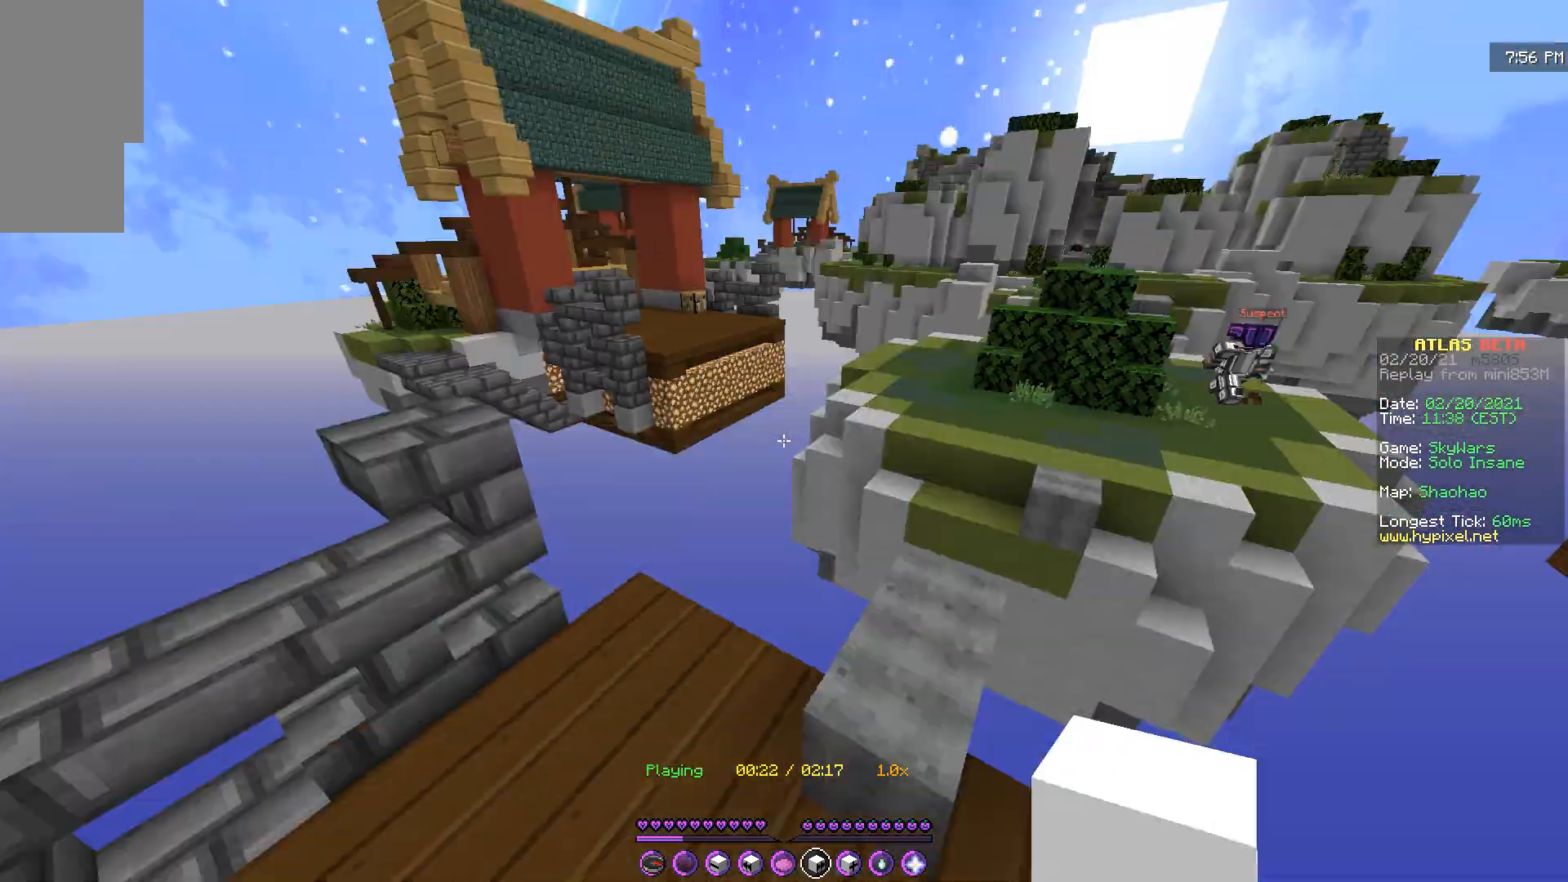
{"keys": ["z"], "mouse": [], "events": [[50, "d", "down"], [267, "z", "down"], [350, "d", "up"]]}
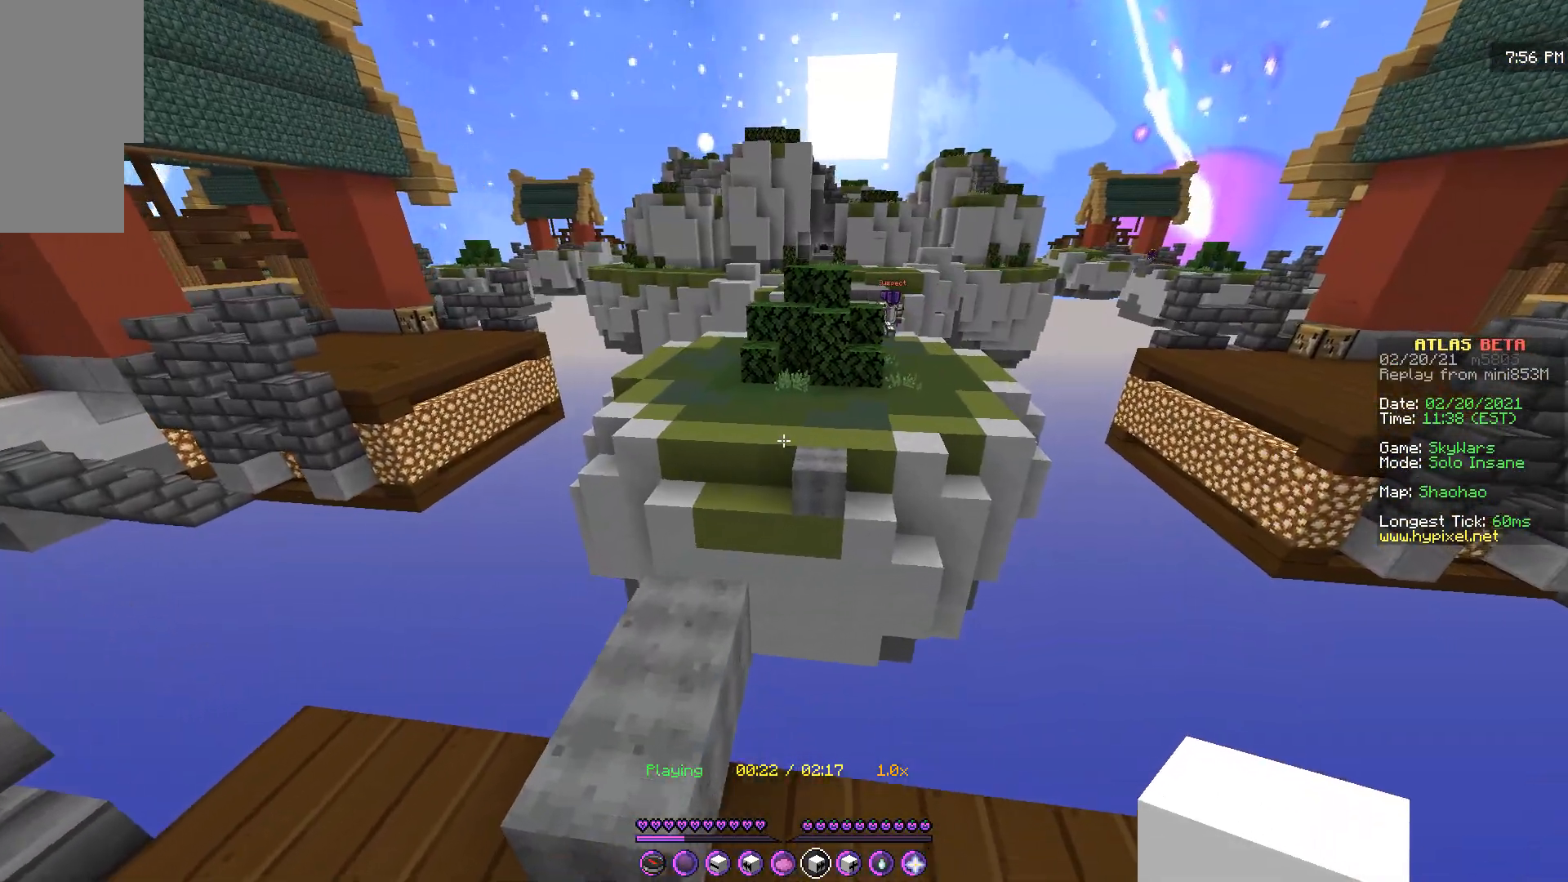
{"keys": ["z"], "mouse": [], "events": []}
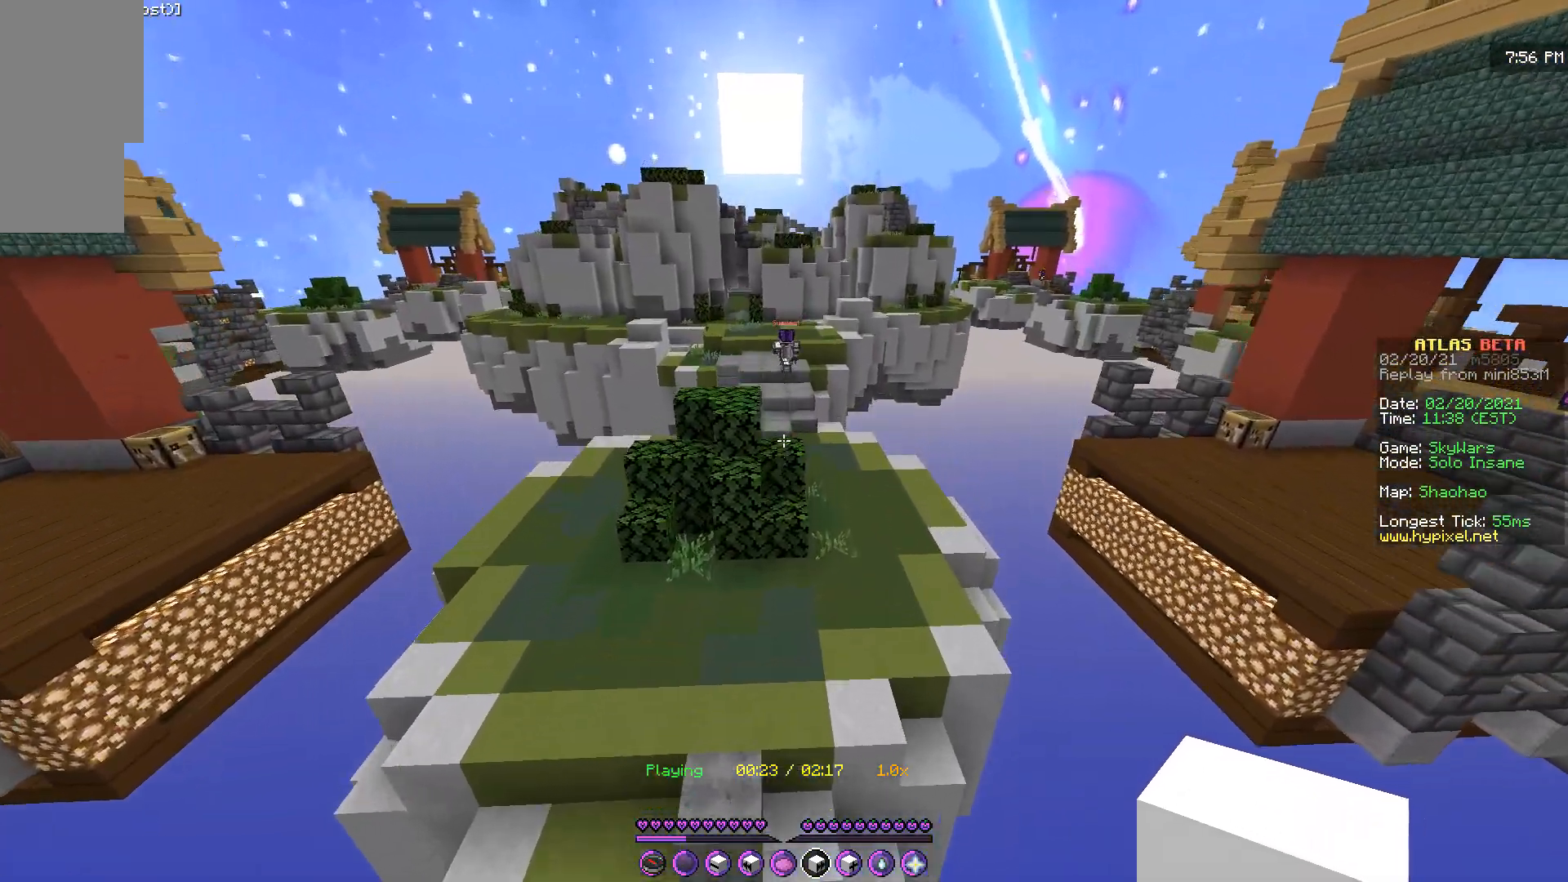
{"keys": ["z"], "mouse": [], "events": []}
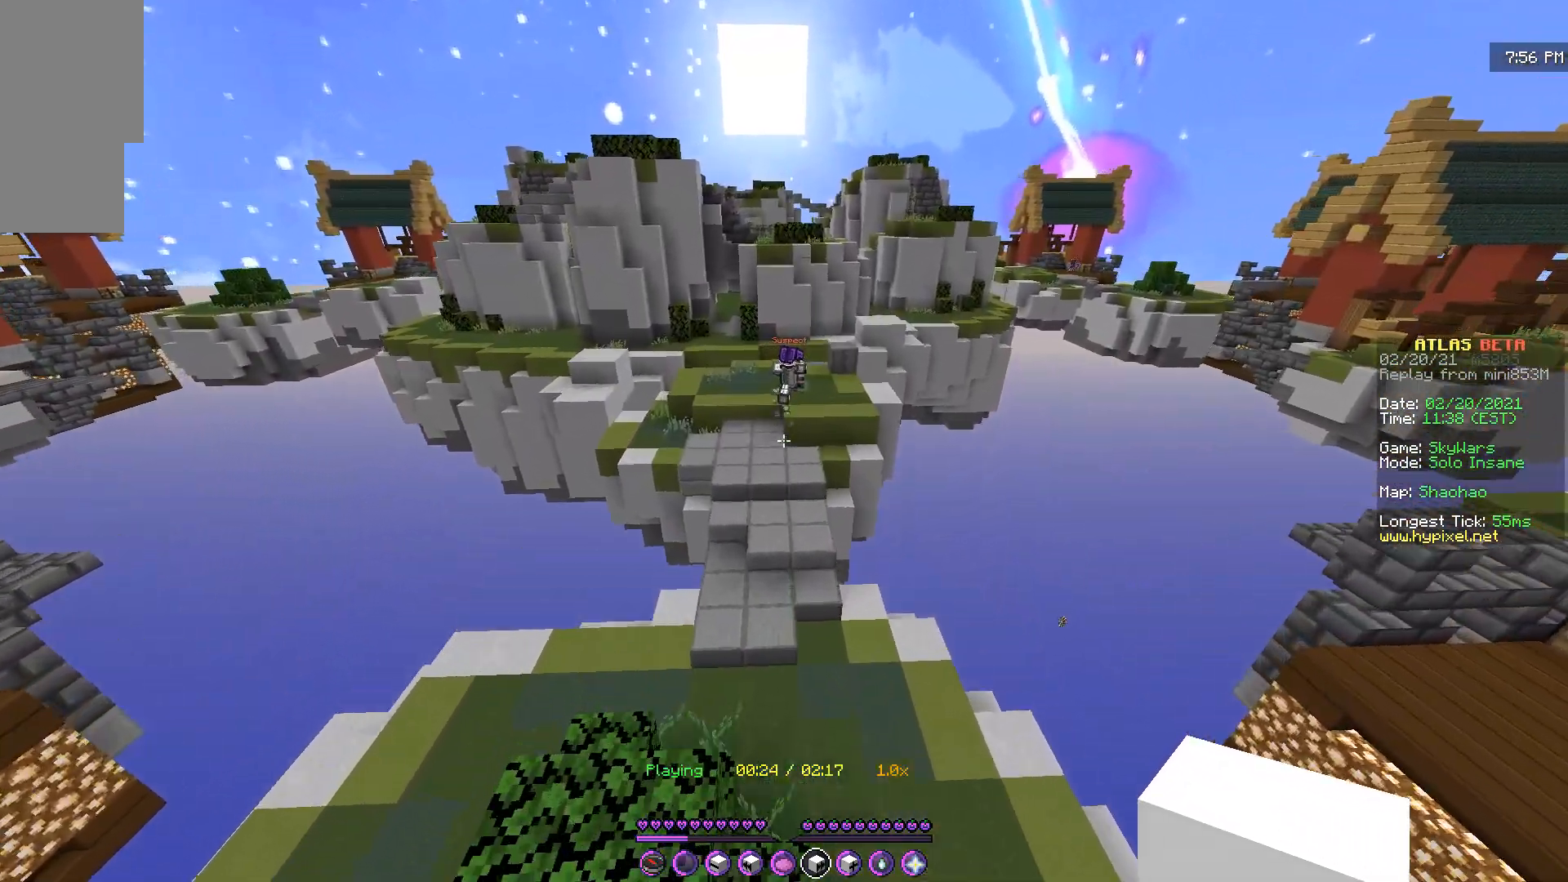
{"keys": ["d"], "mouse": [], "events": [[334, "d", "down"], [451, "z", "up"]]}
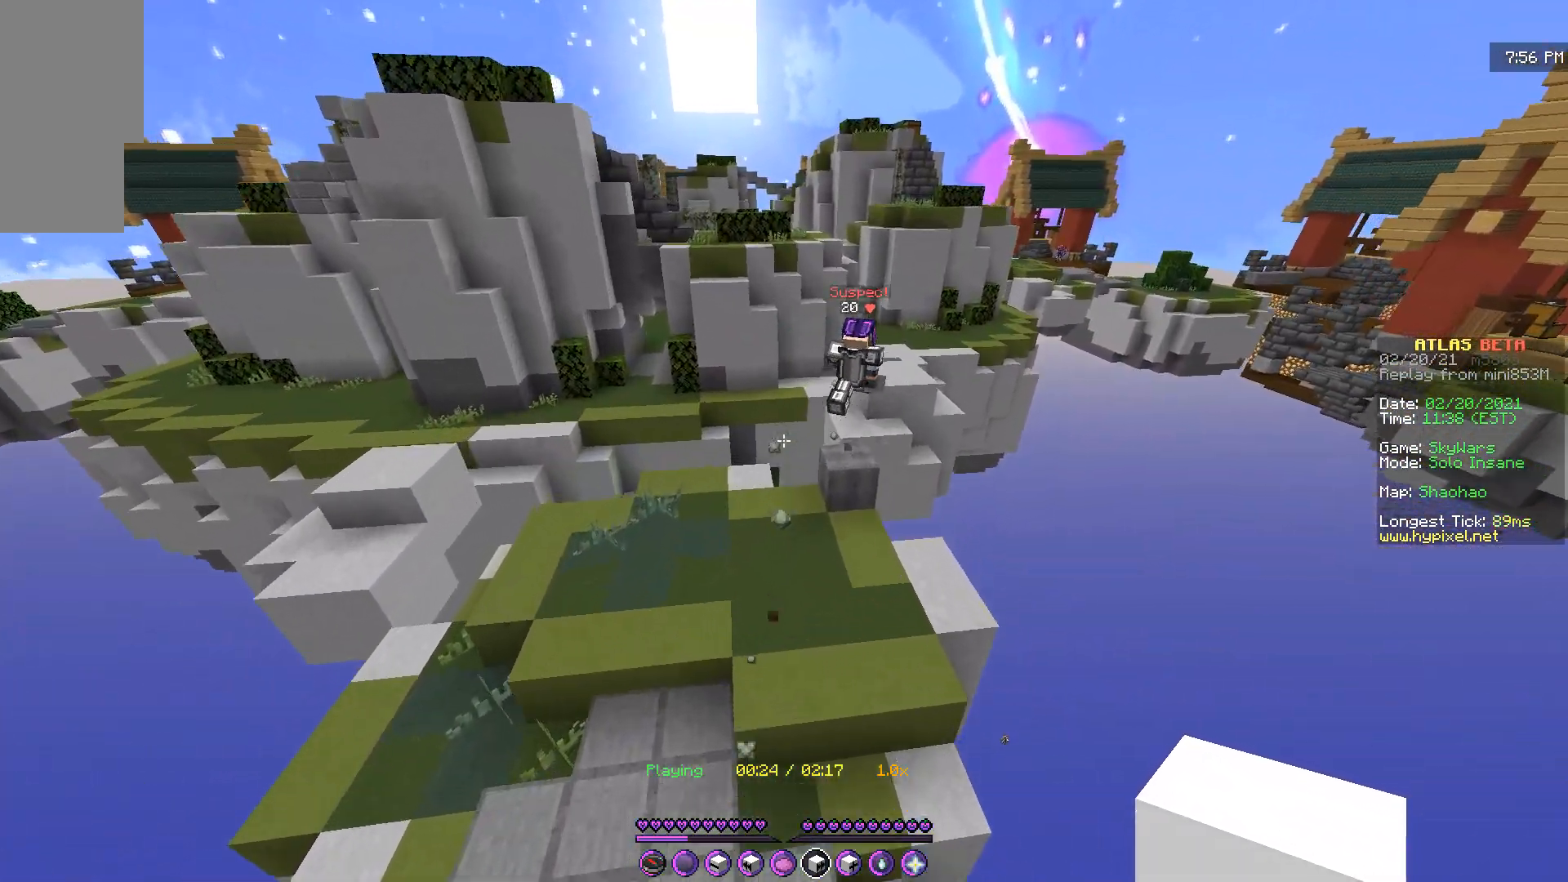
{"keys": ["z"], "mouse": [], "events": [[450, "z", "down"], [500, "d", "up"]]}
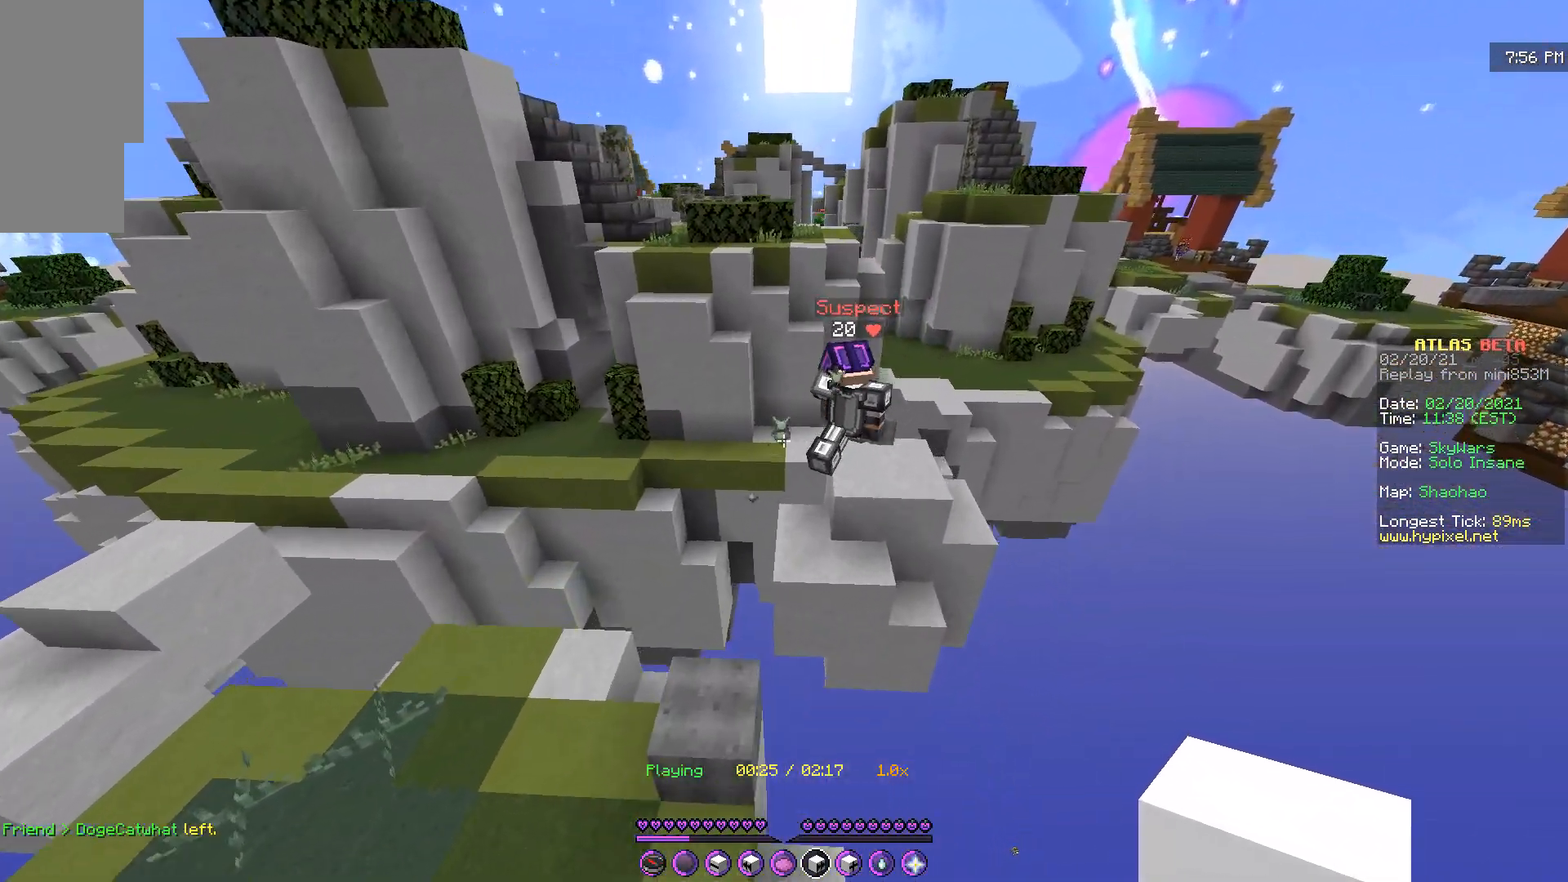
{"keys": [], "mouse": [], "events": [[33, "z", "up"]]}
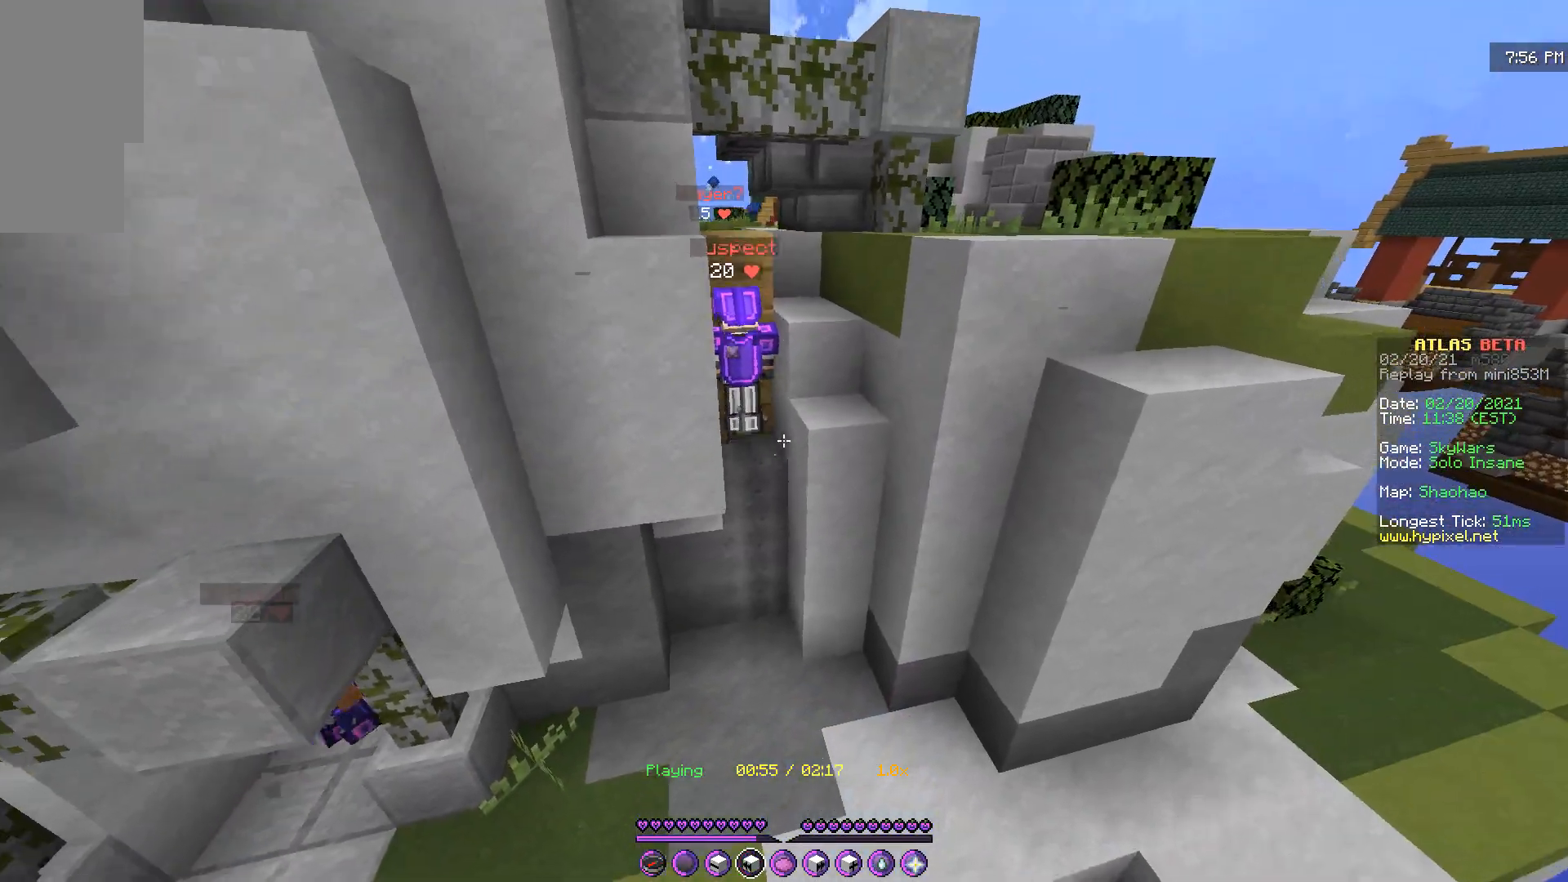
{"keys": ["d"], "mouse": [], "events": [[283, "mouse_right", "down"], [417, "mouse_right", "up"], [433, "d", "down"]]}
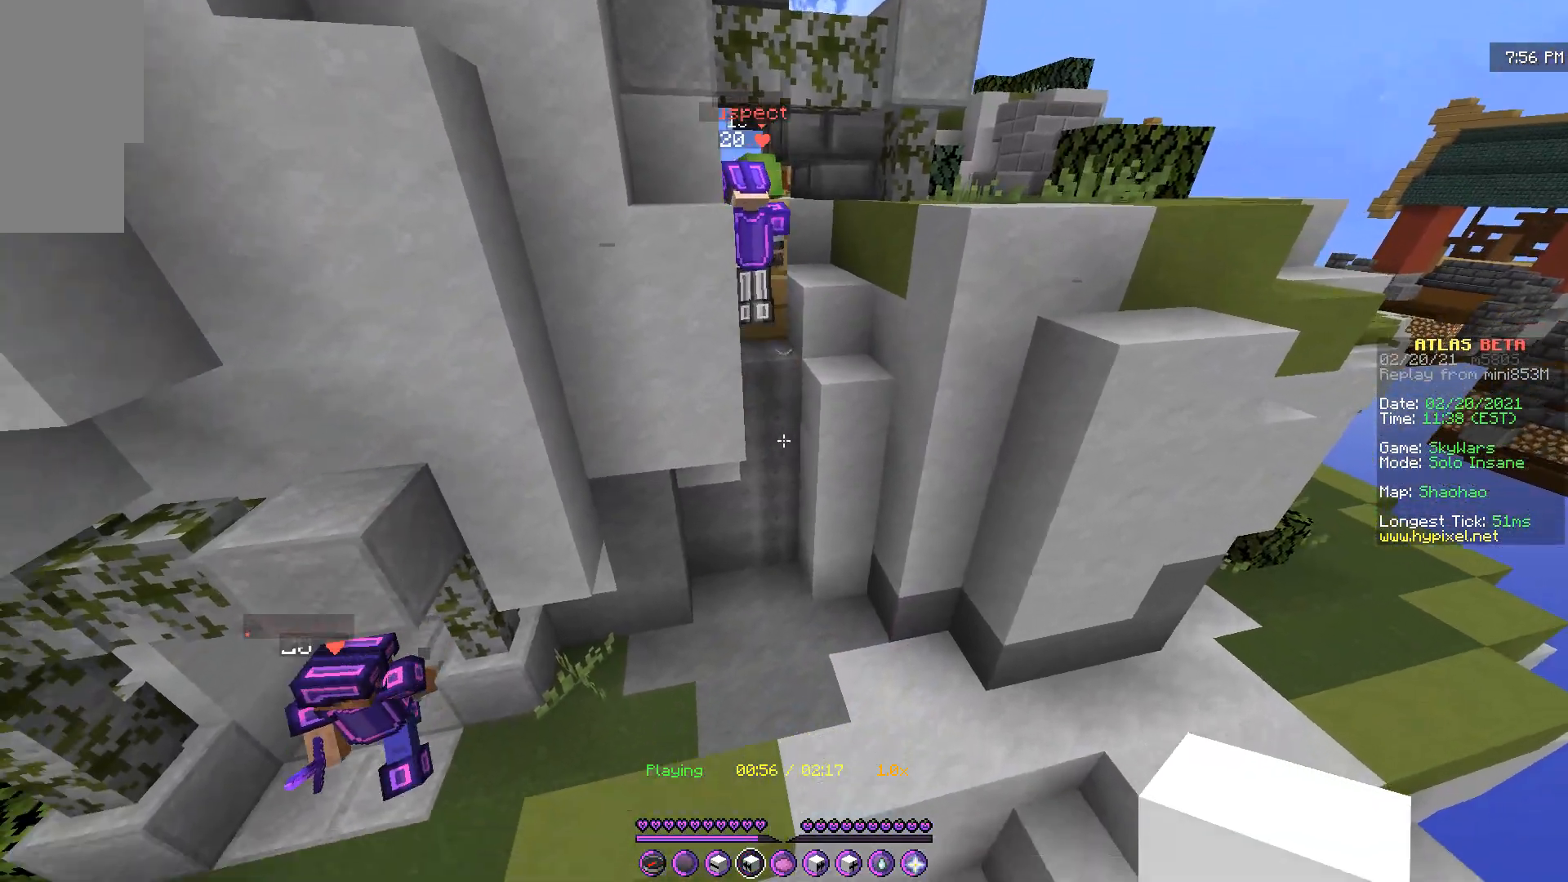
{"keys": [], "mouse": [], "events": [[33, "s", "down"], [234, "d", "up"], [350, "s", "up"]]}
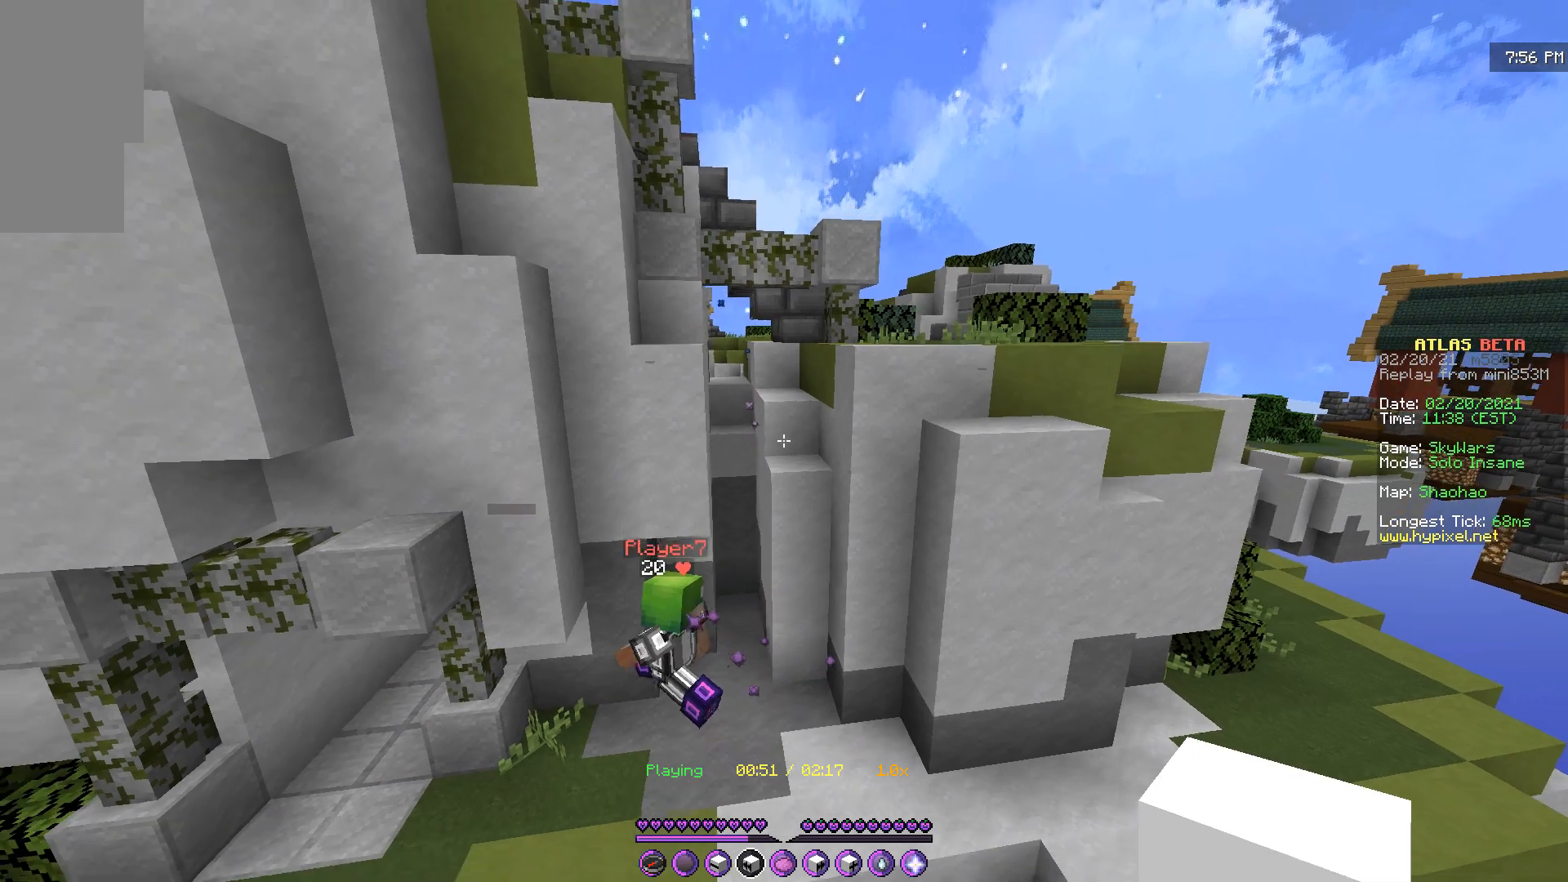
{"keys": [], "mouse": [], "events": []}
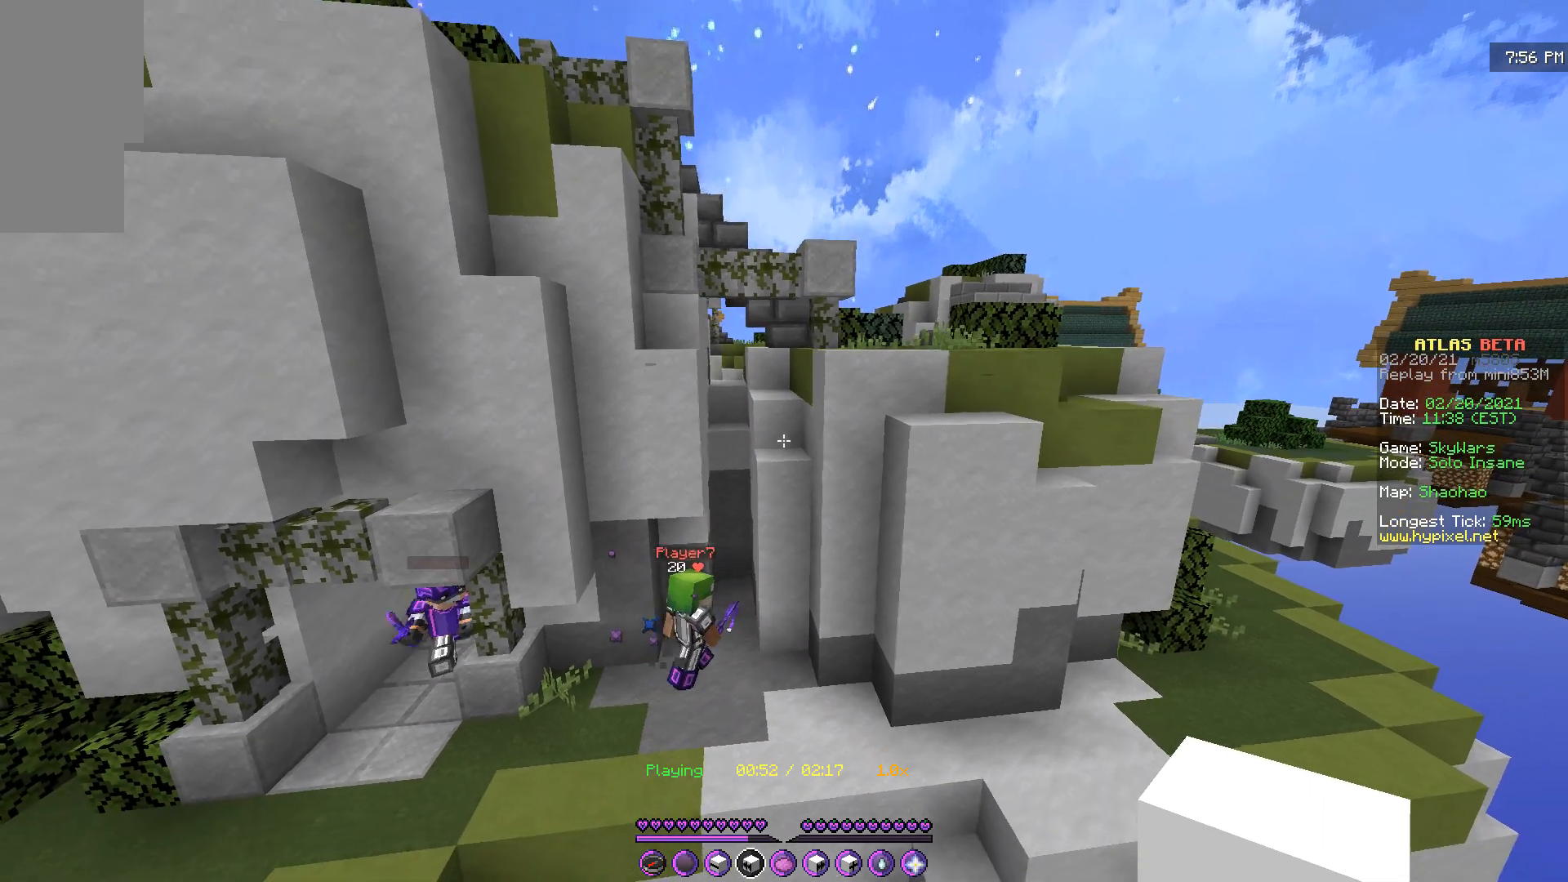
{"keys": ["q"], "mouse": [], "events": [[284, "q", "down"]]}
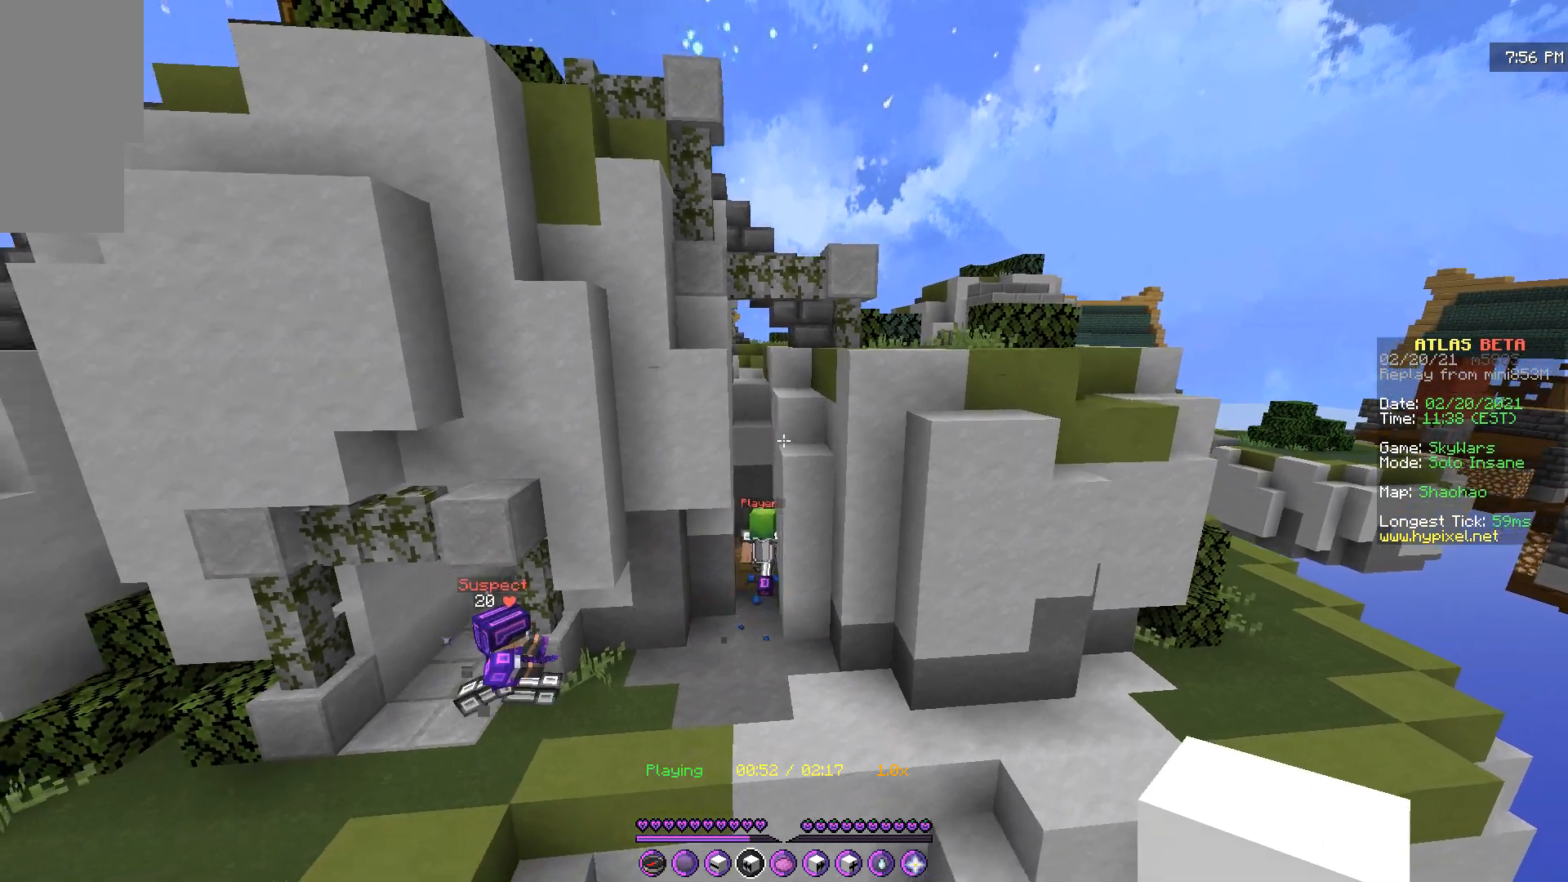
{"keys": [], "mouse": [], "events": [[16, "q", "up"]]}
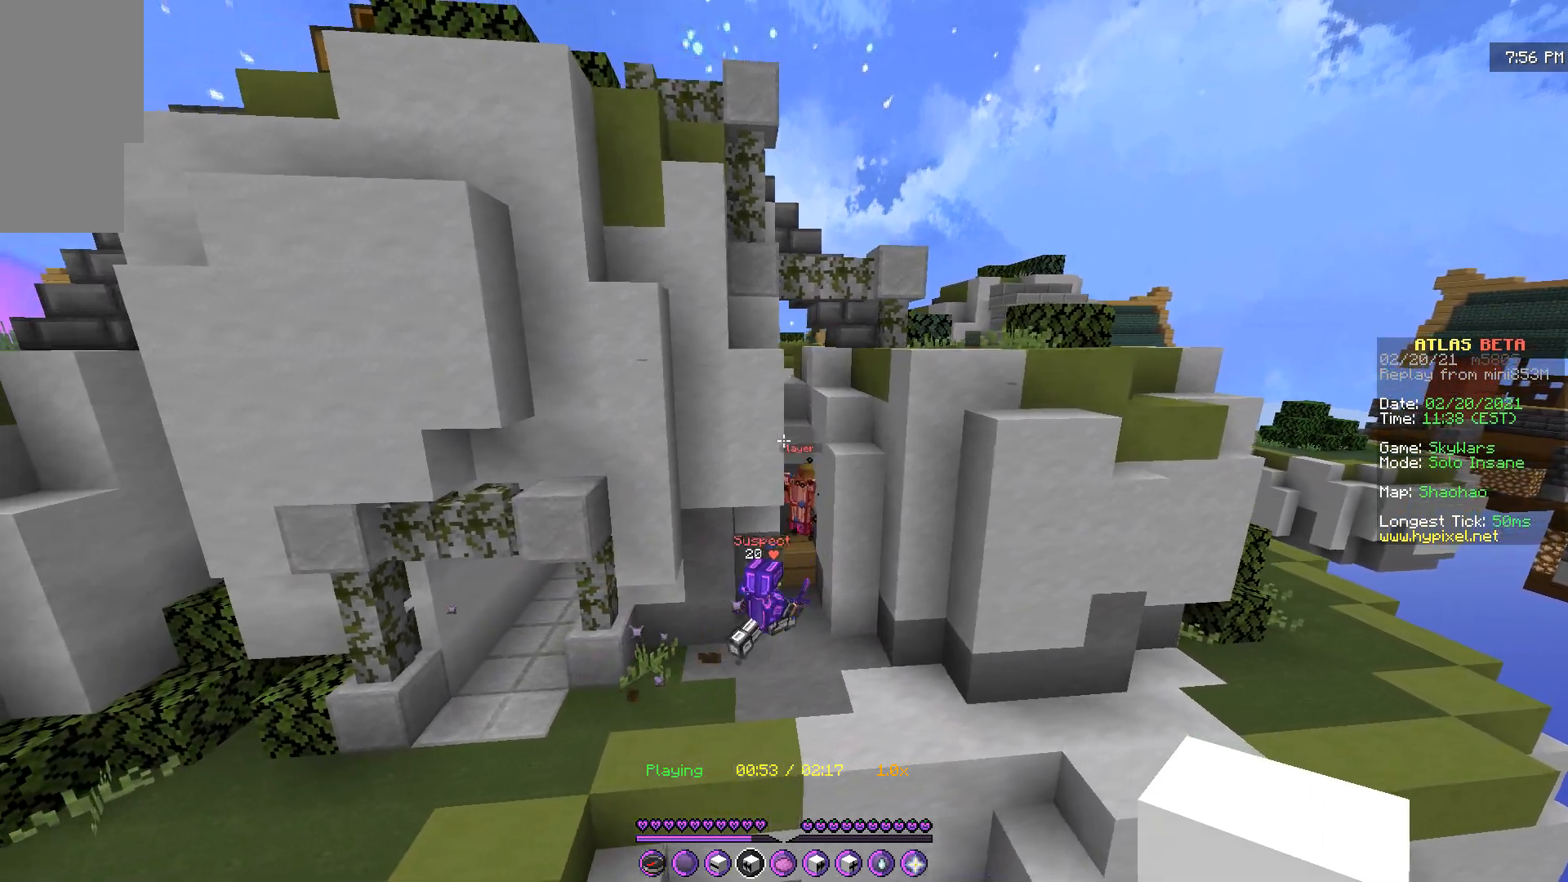
{"keys": [], "mouse": [], "events": []}
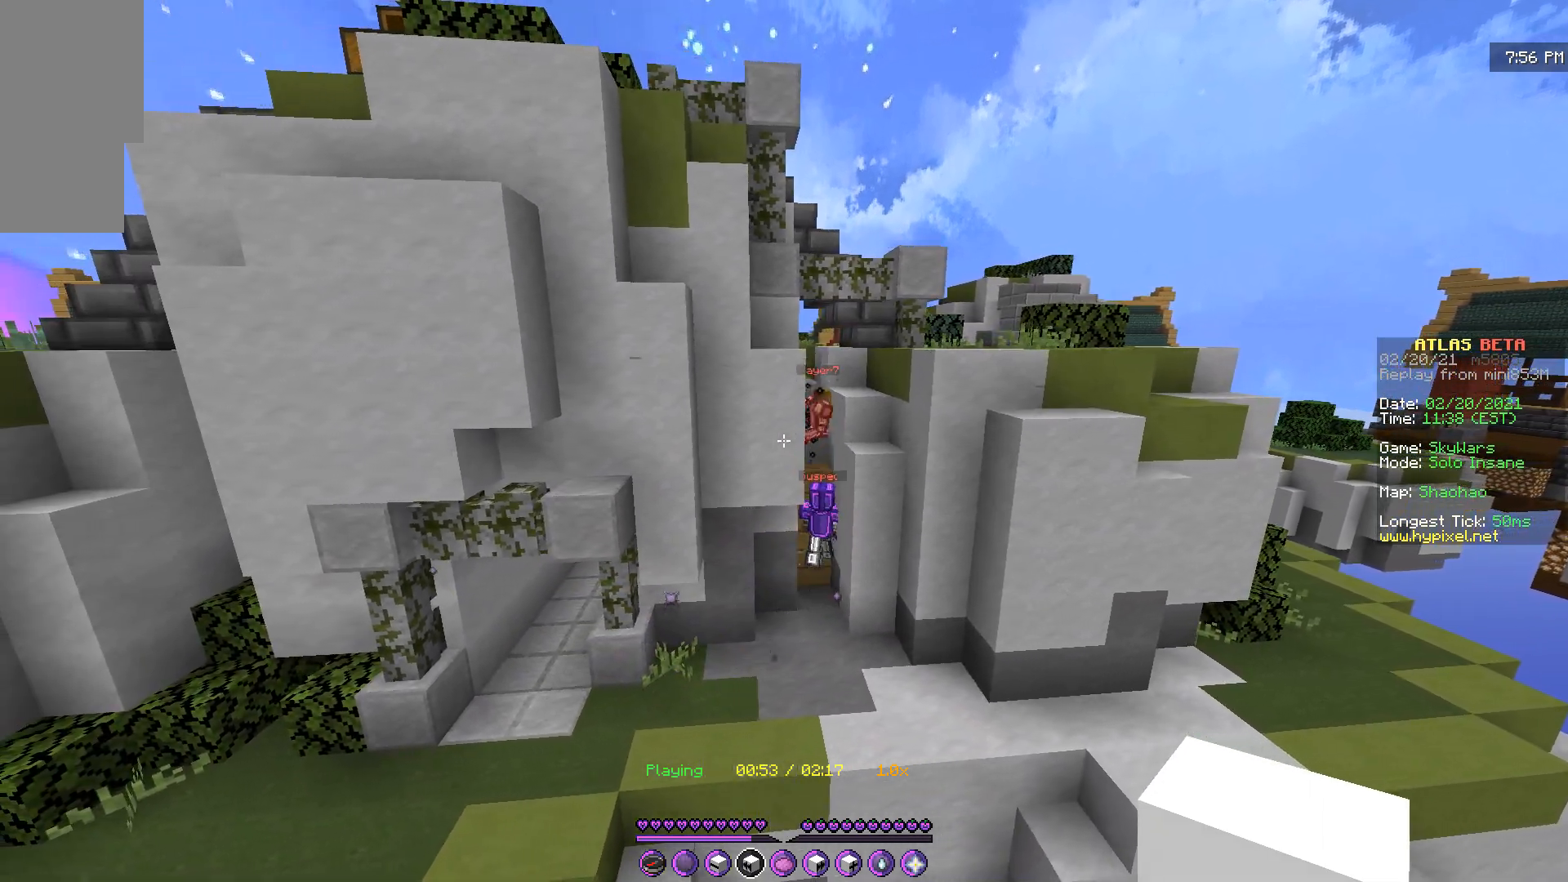
{"keys": [], "mouse": [], "events": []}
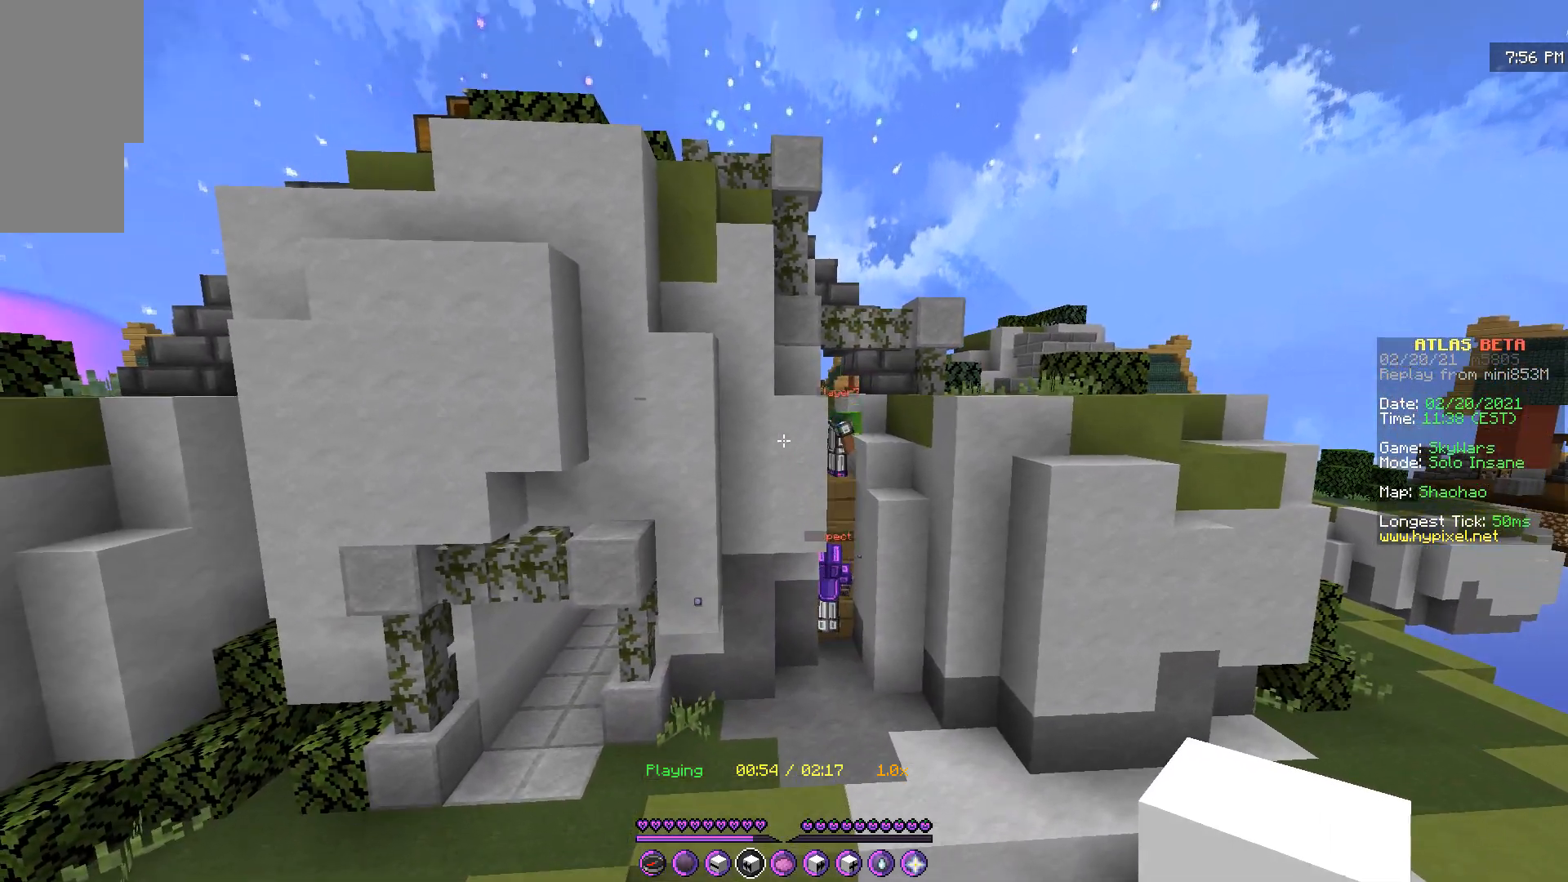
{"keys": [], "mouse": [], "events": []}
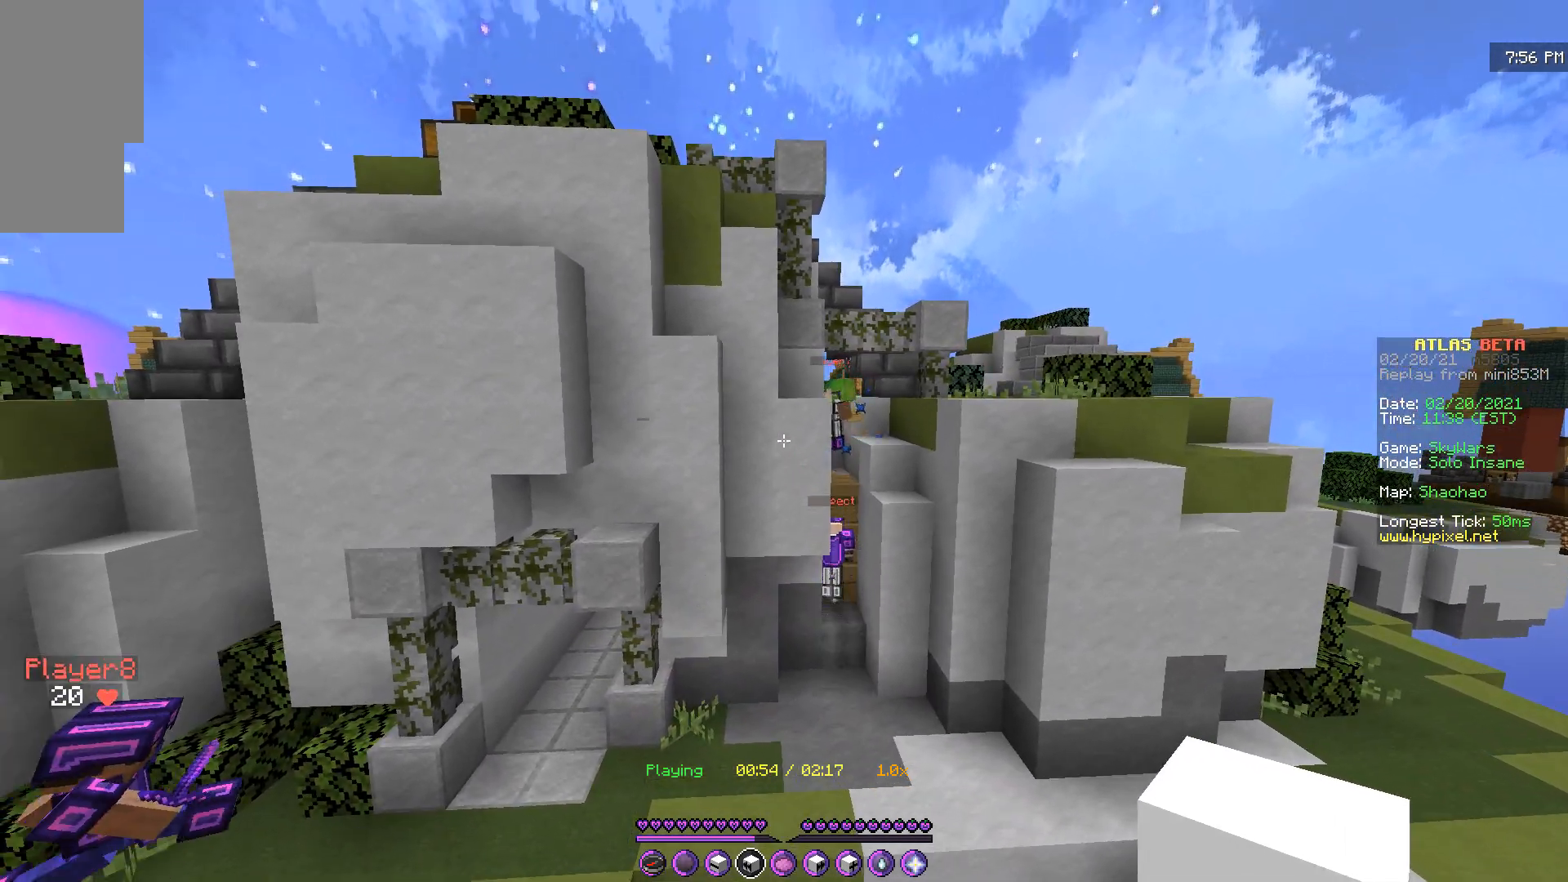
{"keys": [], "mouse": [], "events": []}
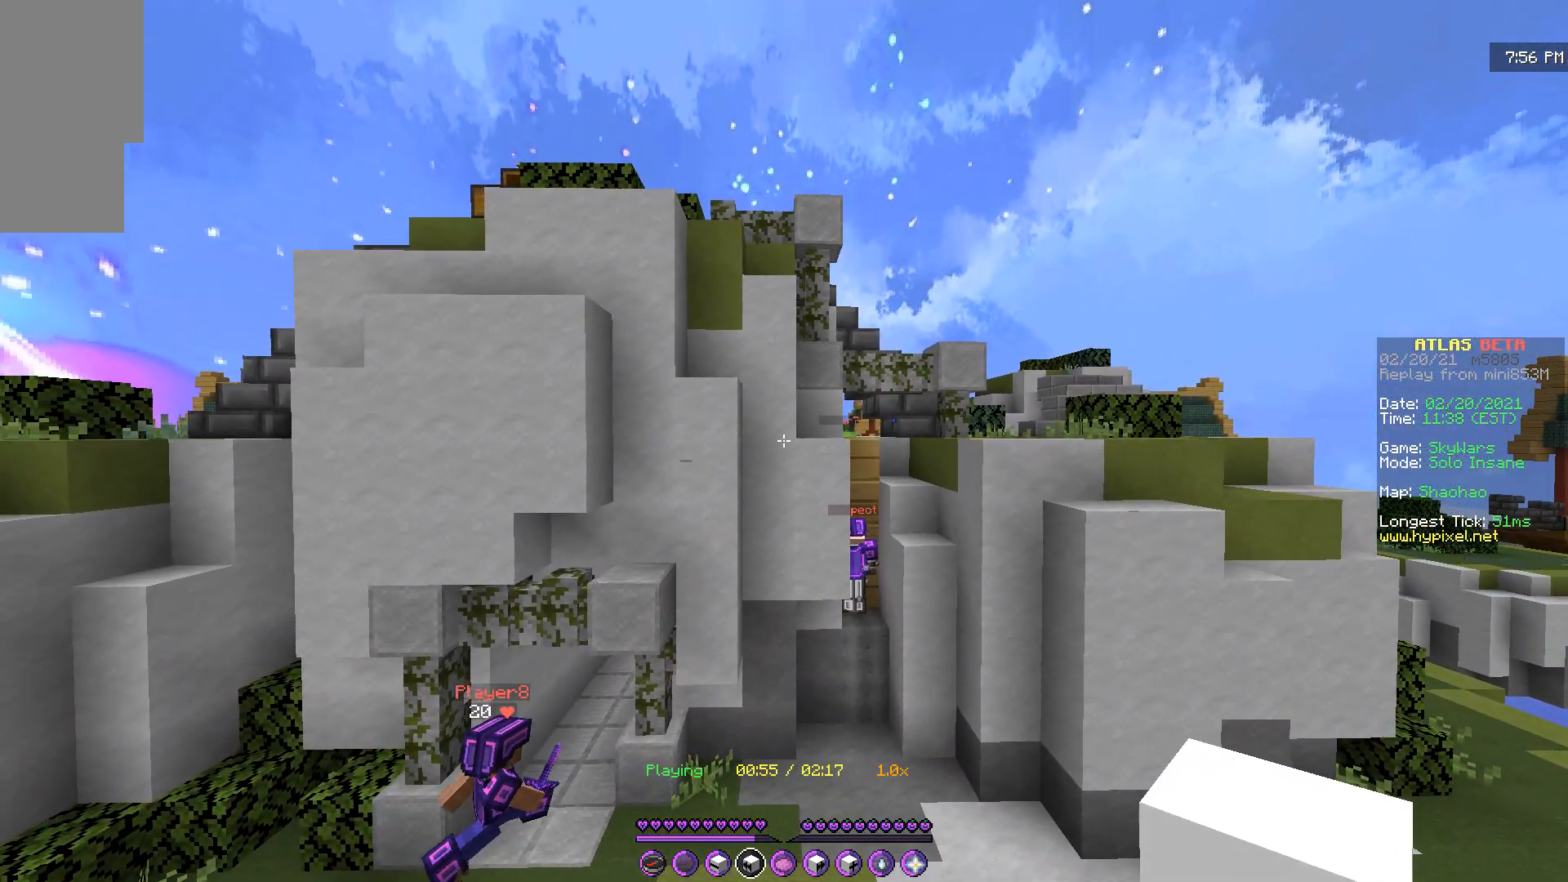
{"keys": [], "mouse": [], "events": []}
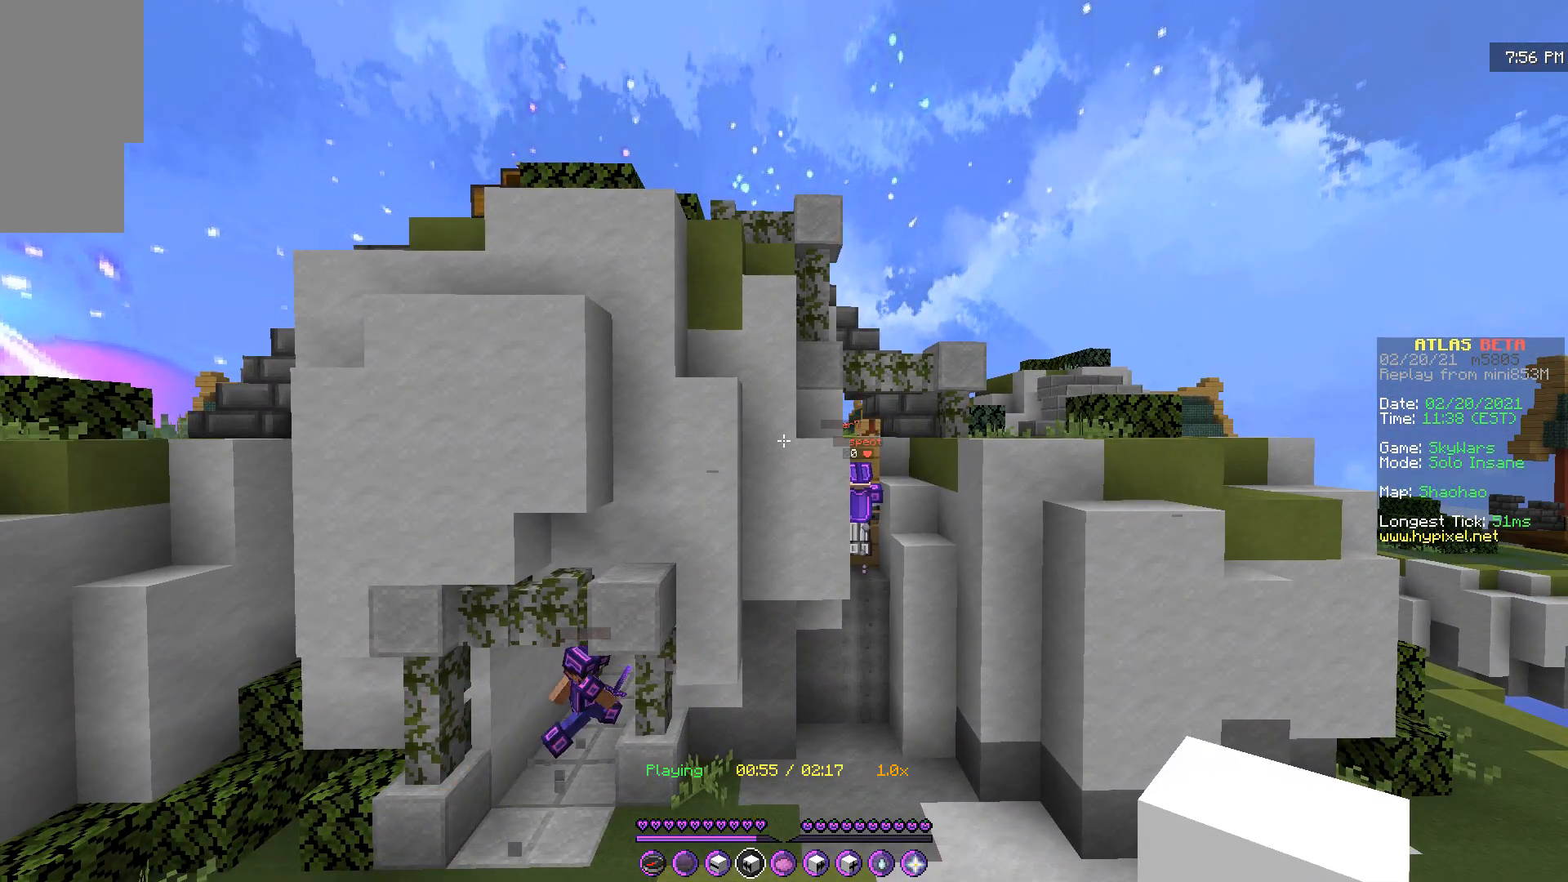
{"keys": ["d"], "mouse": [], "events": [[350, "d", "down"]]}
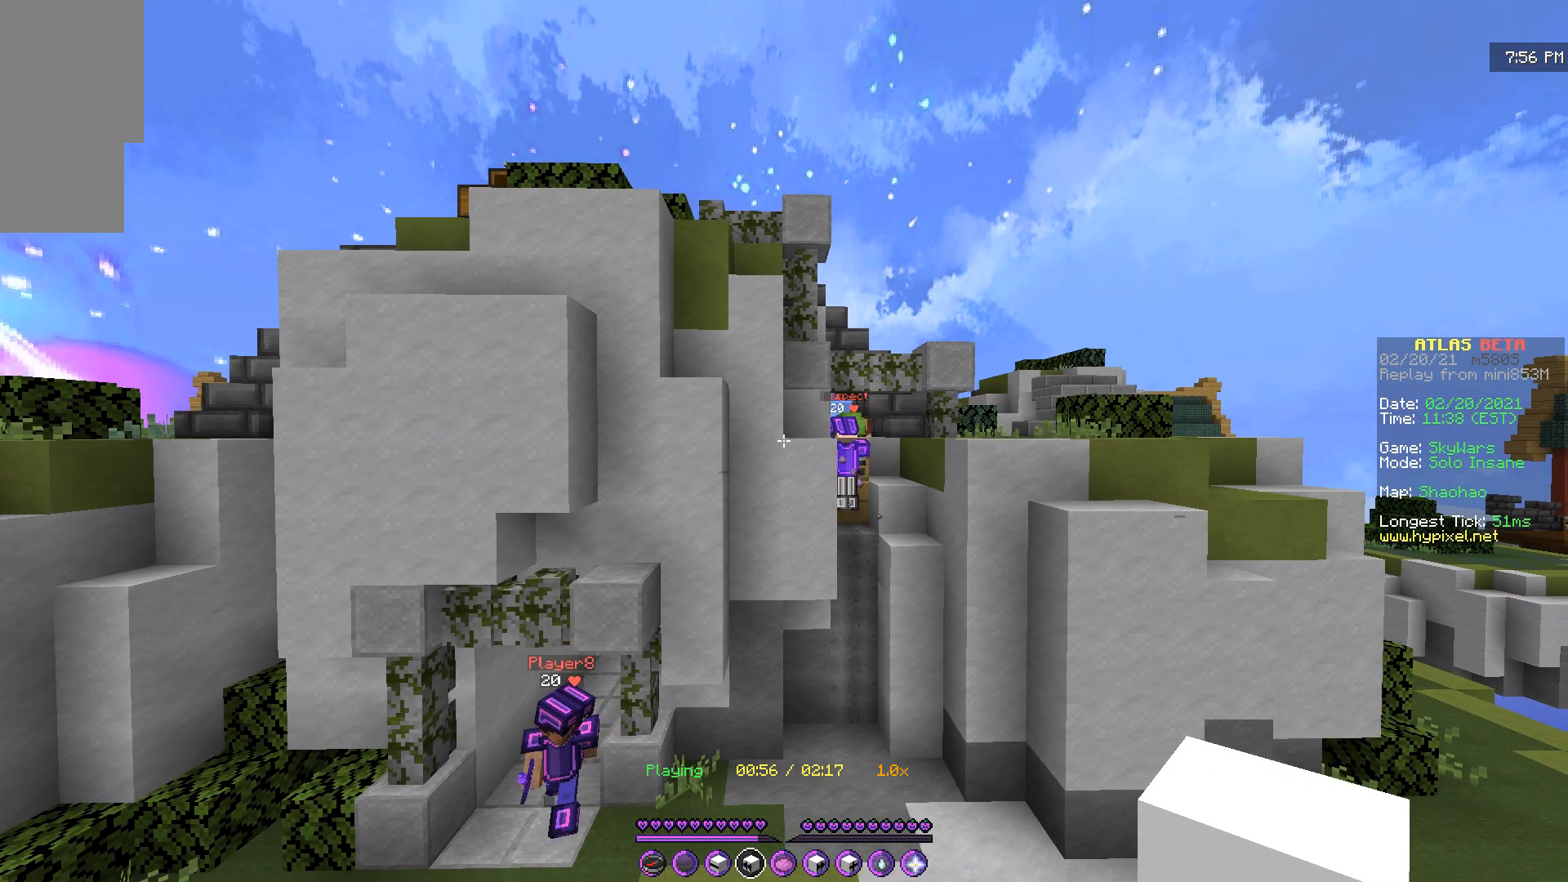
{"keys": [], "mouse": [], "events": [[134, "d", "up"]]}
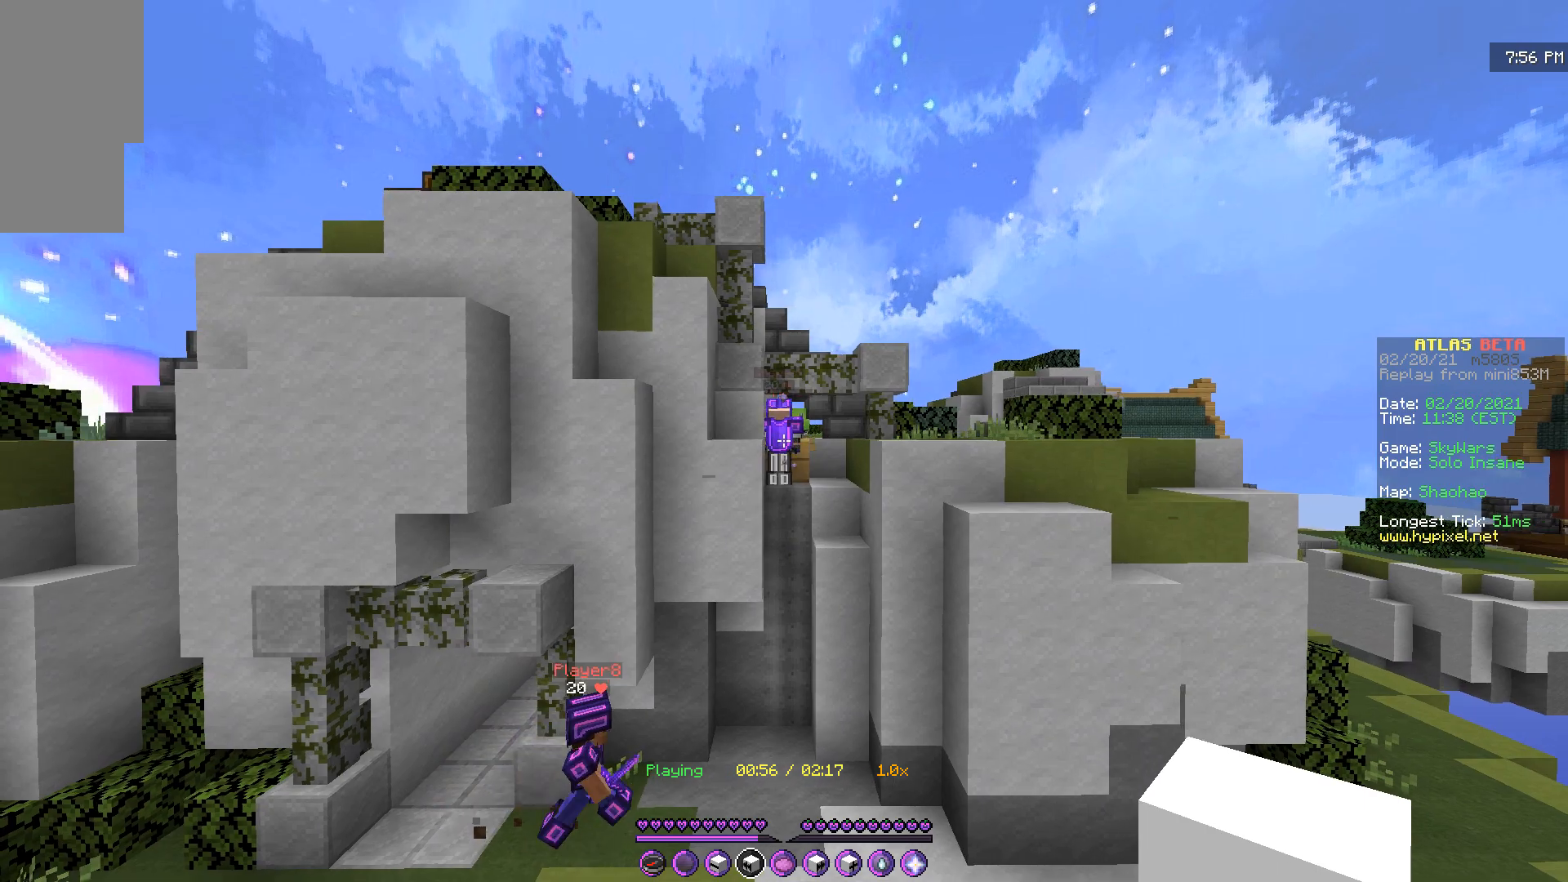
{"keys": [], "mouse": [], "events": []}
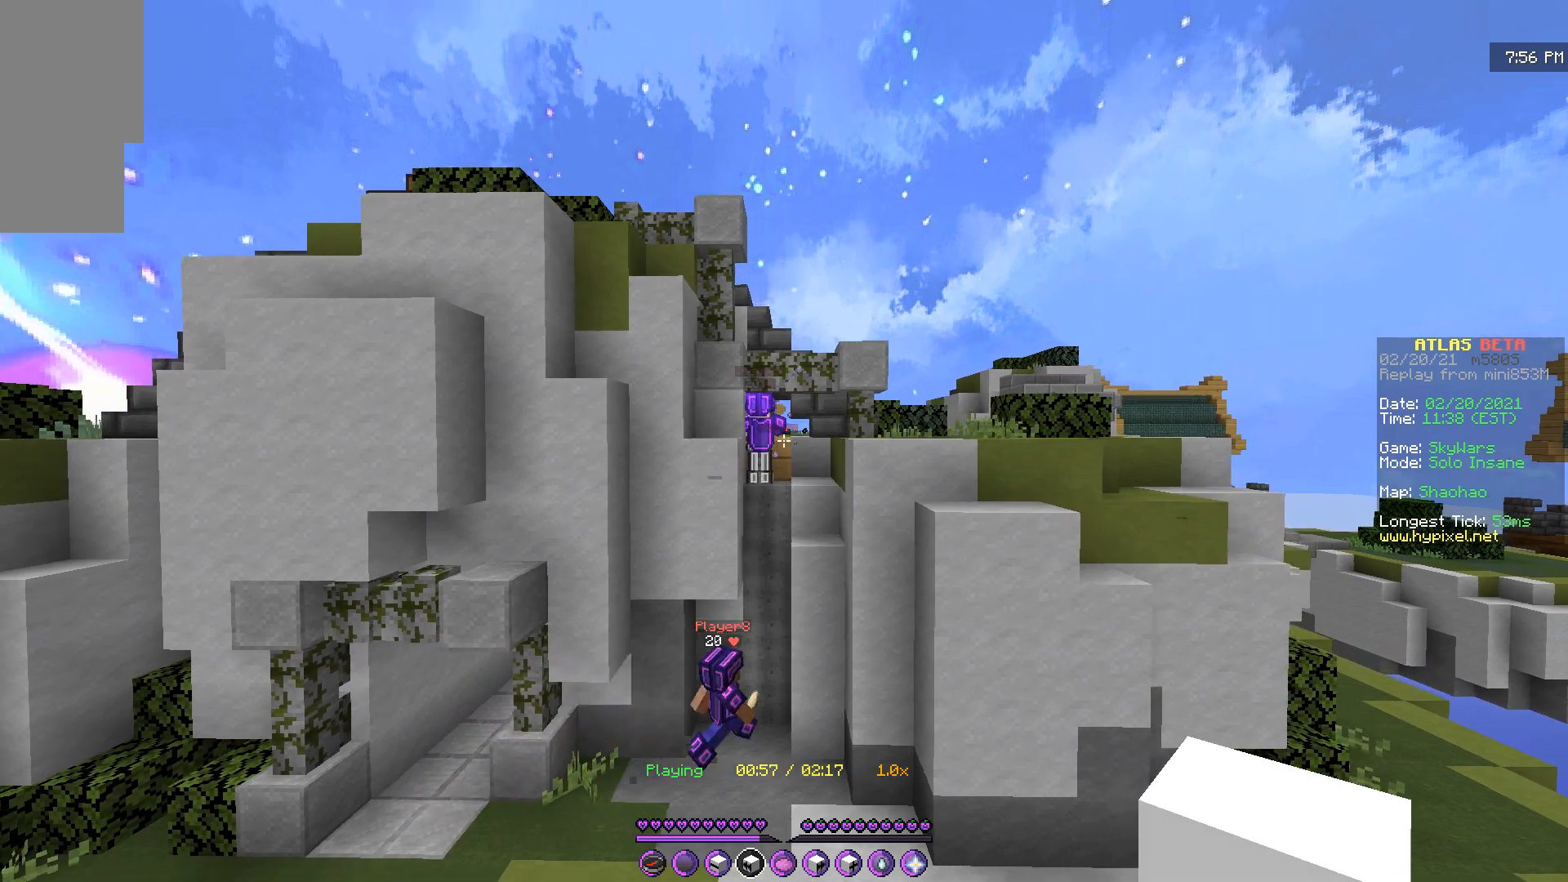
{"keys": [], "mouse": [], "events": [[167, "d", "down"], [384, "d", "up"]]}
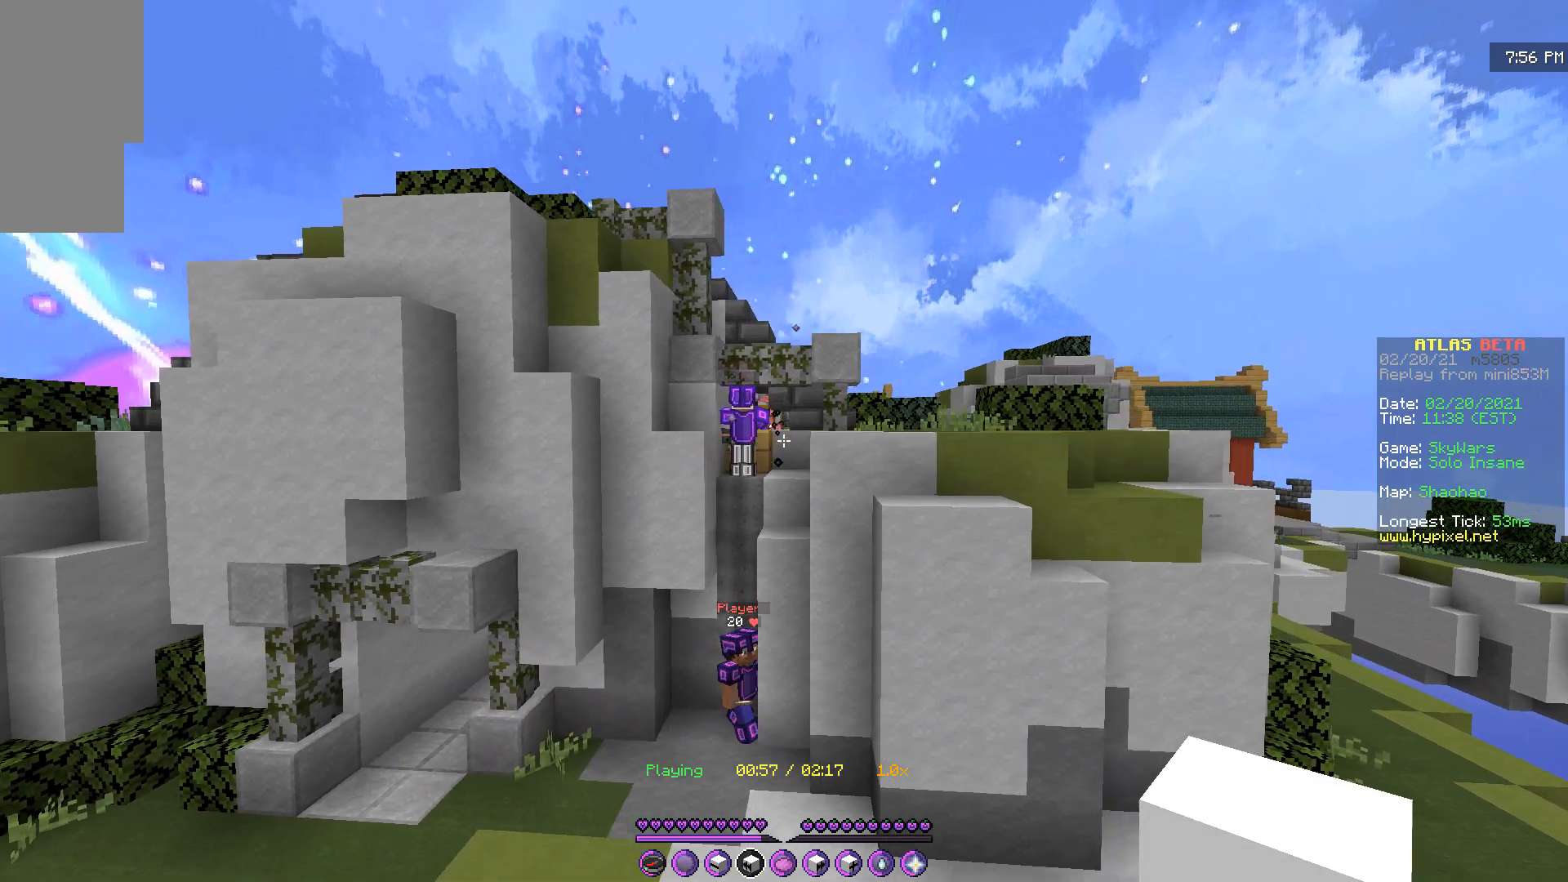
{"keys": [], "mouse": [], "events": [[183, "q", "down"], [317, "z", "down"], [483, "q", "up"], [483, "z", "up"]]}
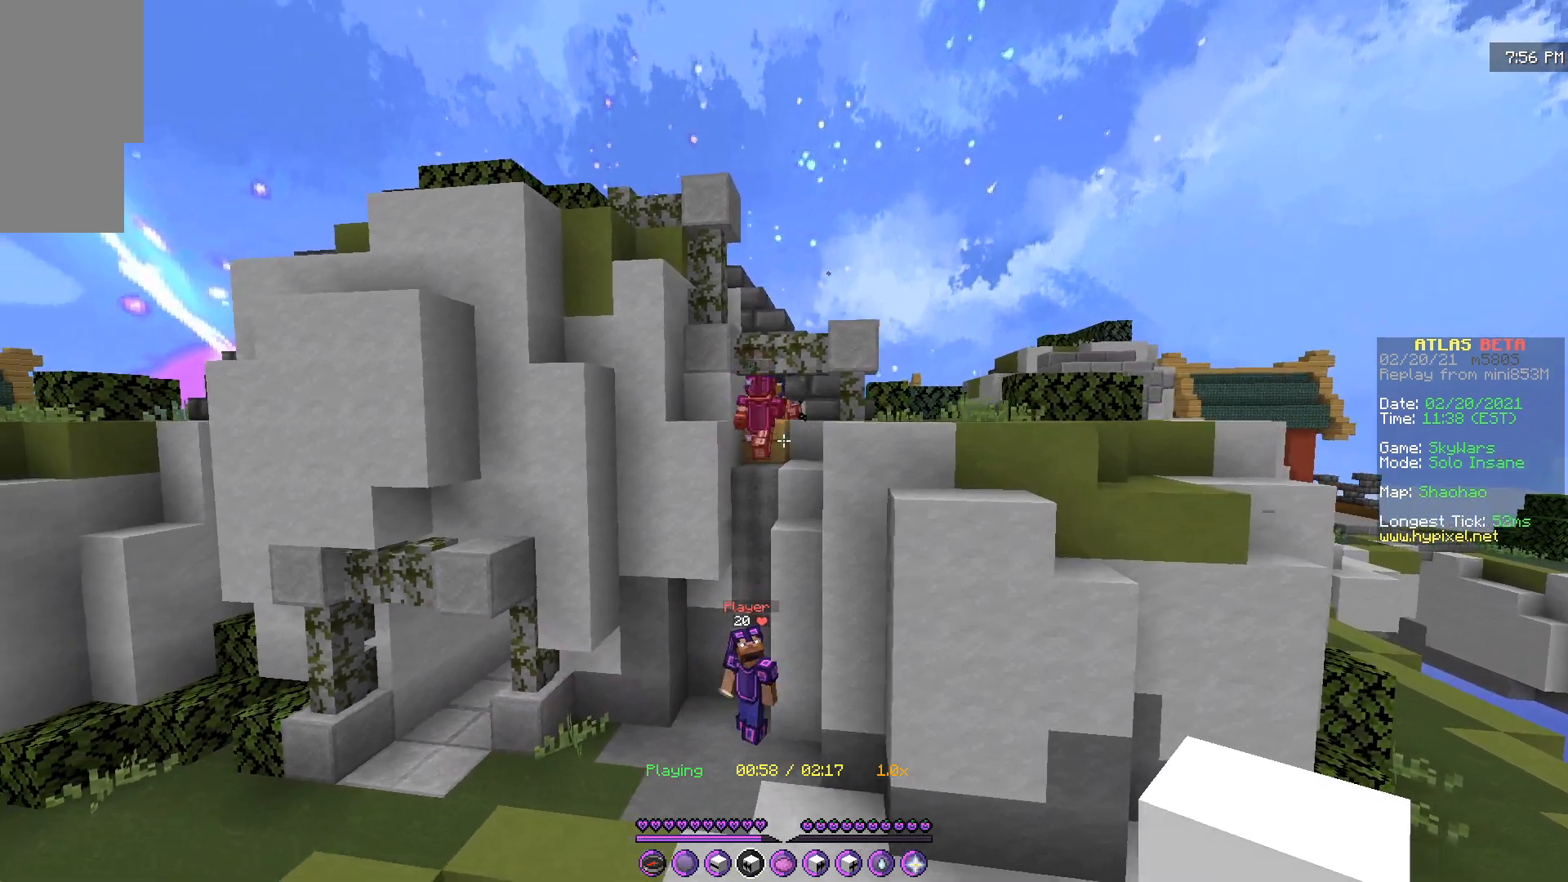
{"keys": [], "mouse": [], "events": []}